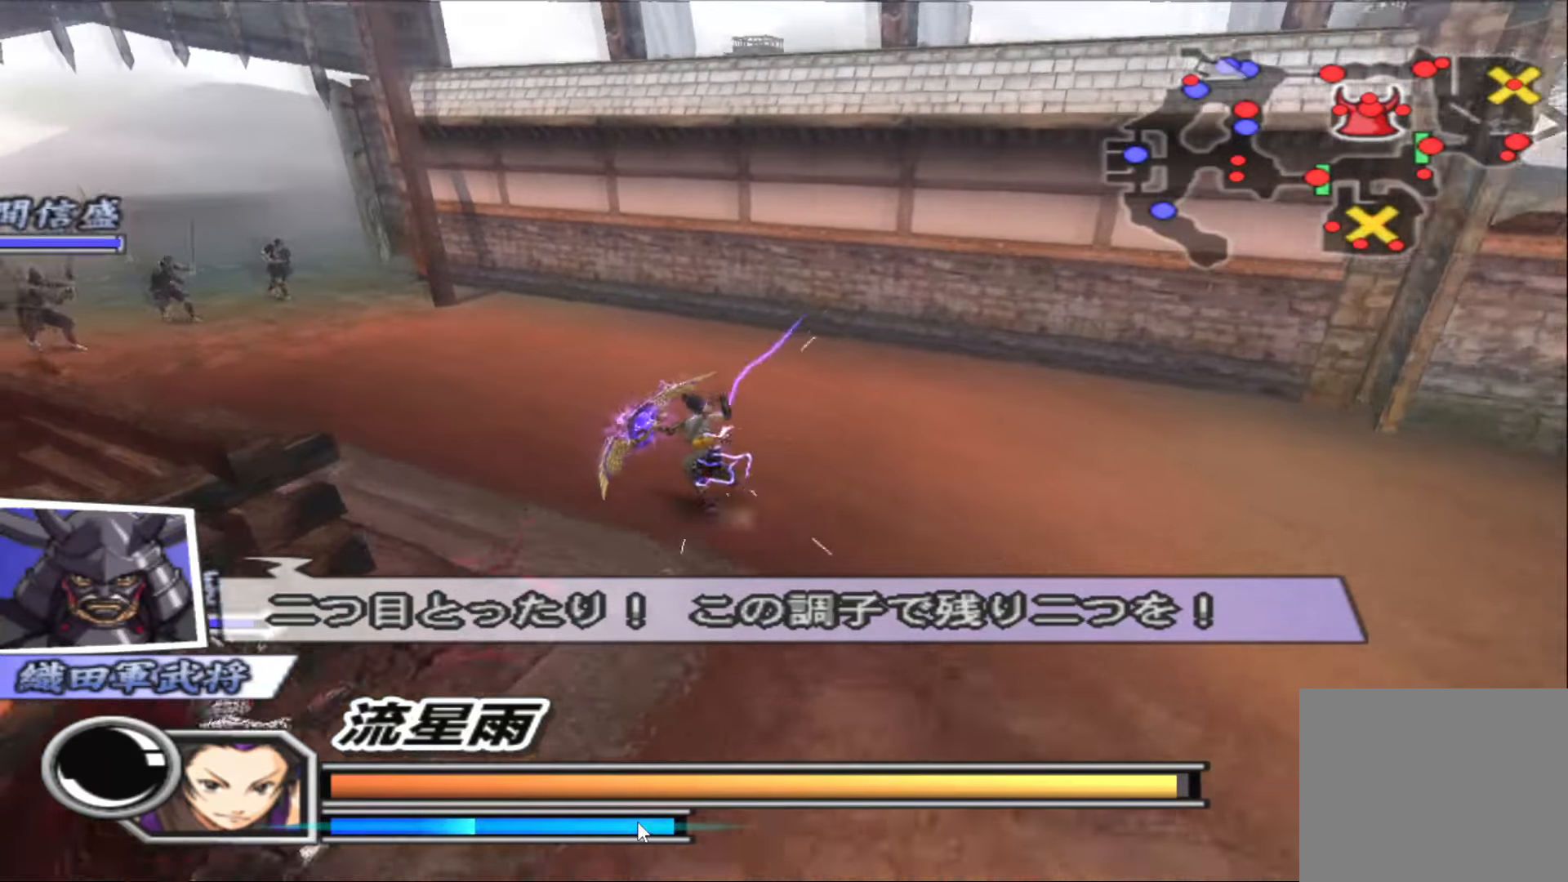
Gameplay with a controller (PlayStation layout); each line is a JSON object with the inputs held at the frame after it. "events" lists button and stick changes between this image and that frame as [ms after this image, input, new state], when the widget could be followed in between.
{"buttons": [], "left_stick": "up-left", "right_stick": "center", "events": []}
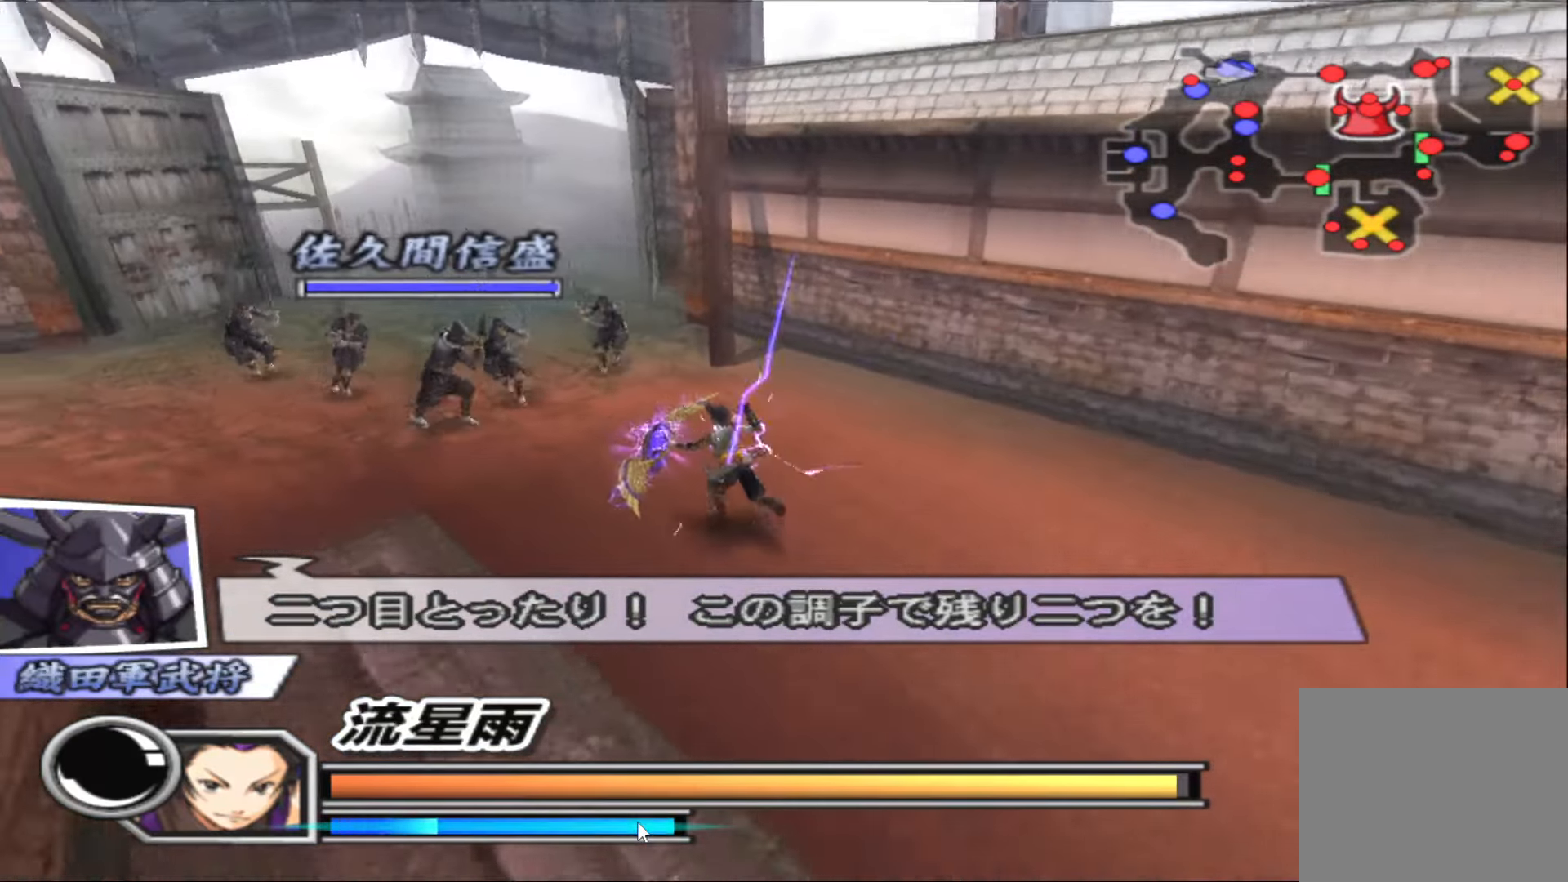
{"buttons": [], "left_stick": "up", "right_stick": "center", "events": [[267, "left_stick", "up"]]}
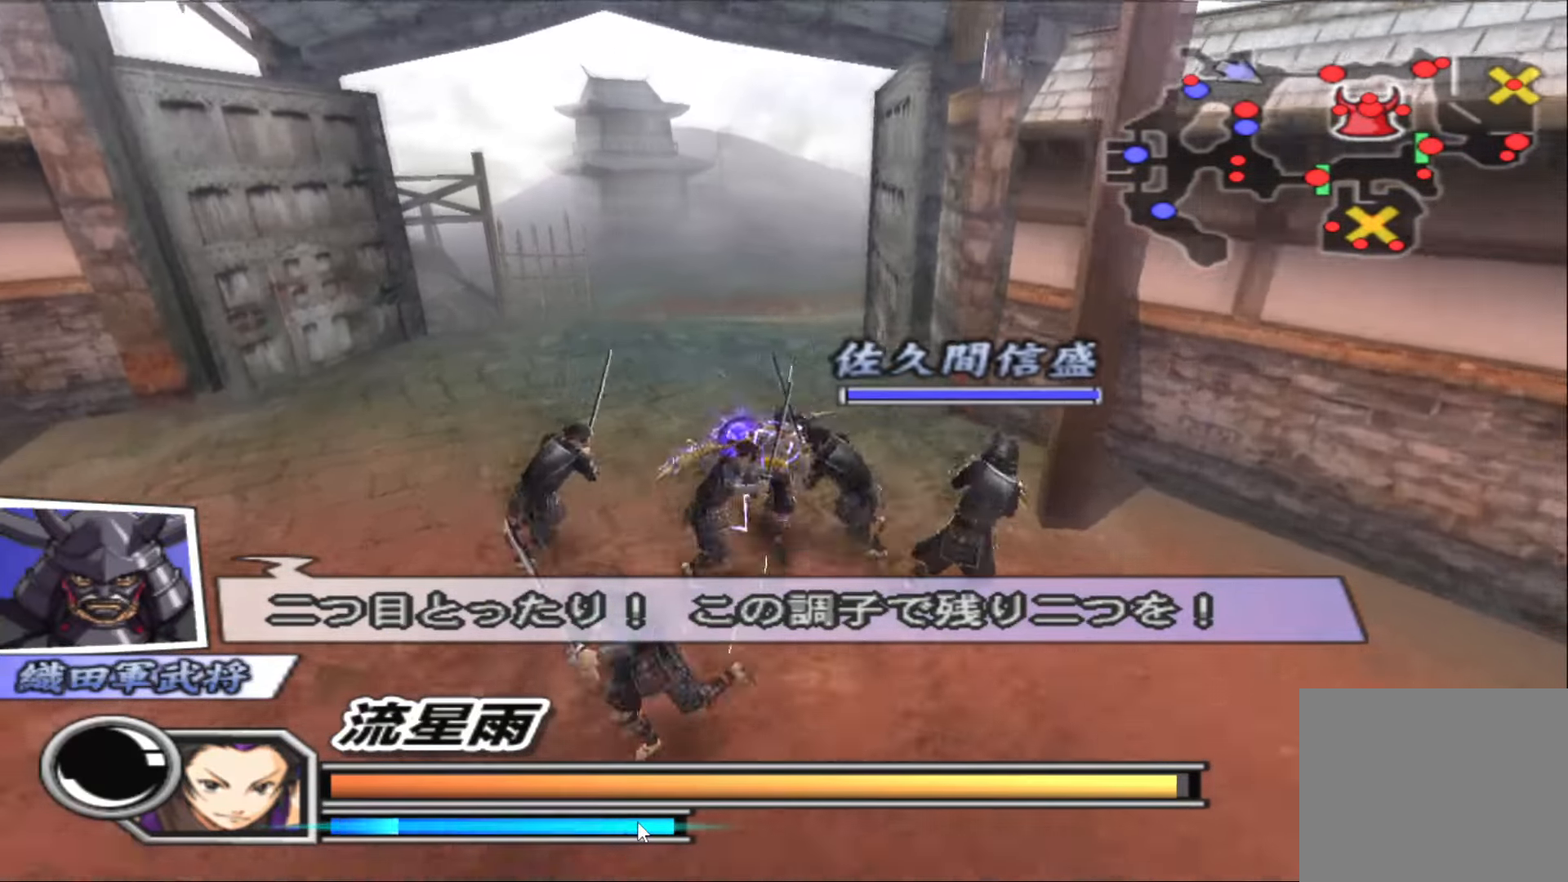
{"buttons": ["R2"], "left_stick": "up-right", "right_stick": "center", "events": [[117, "R2", "down"], [500, "left_stick", "up-right"]]}
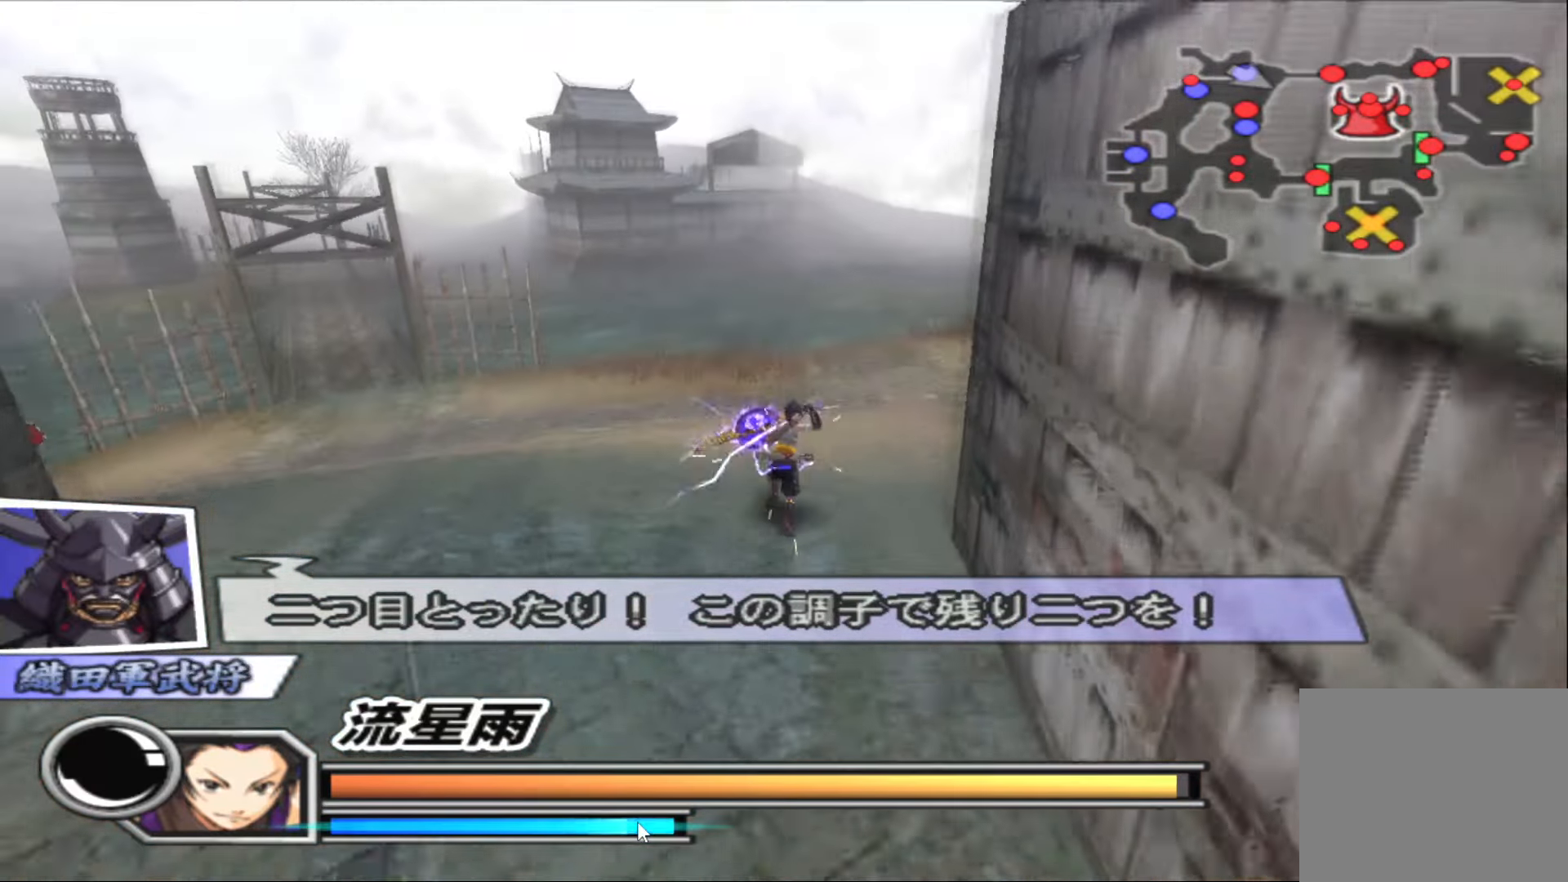
{"buttons": ["R2"], "left_stick": "right", "right_stick": "center", "events": [[183, "left_stick", "right"]]}
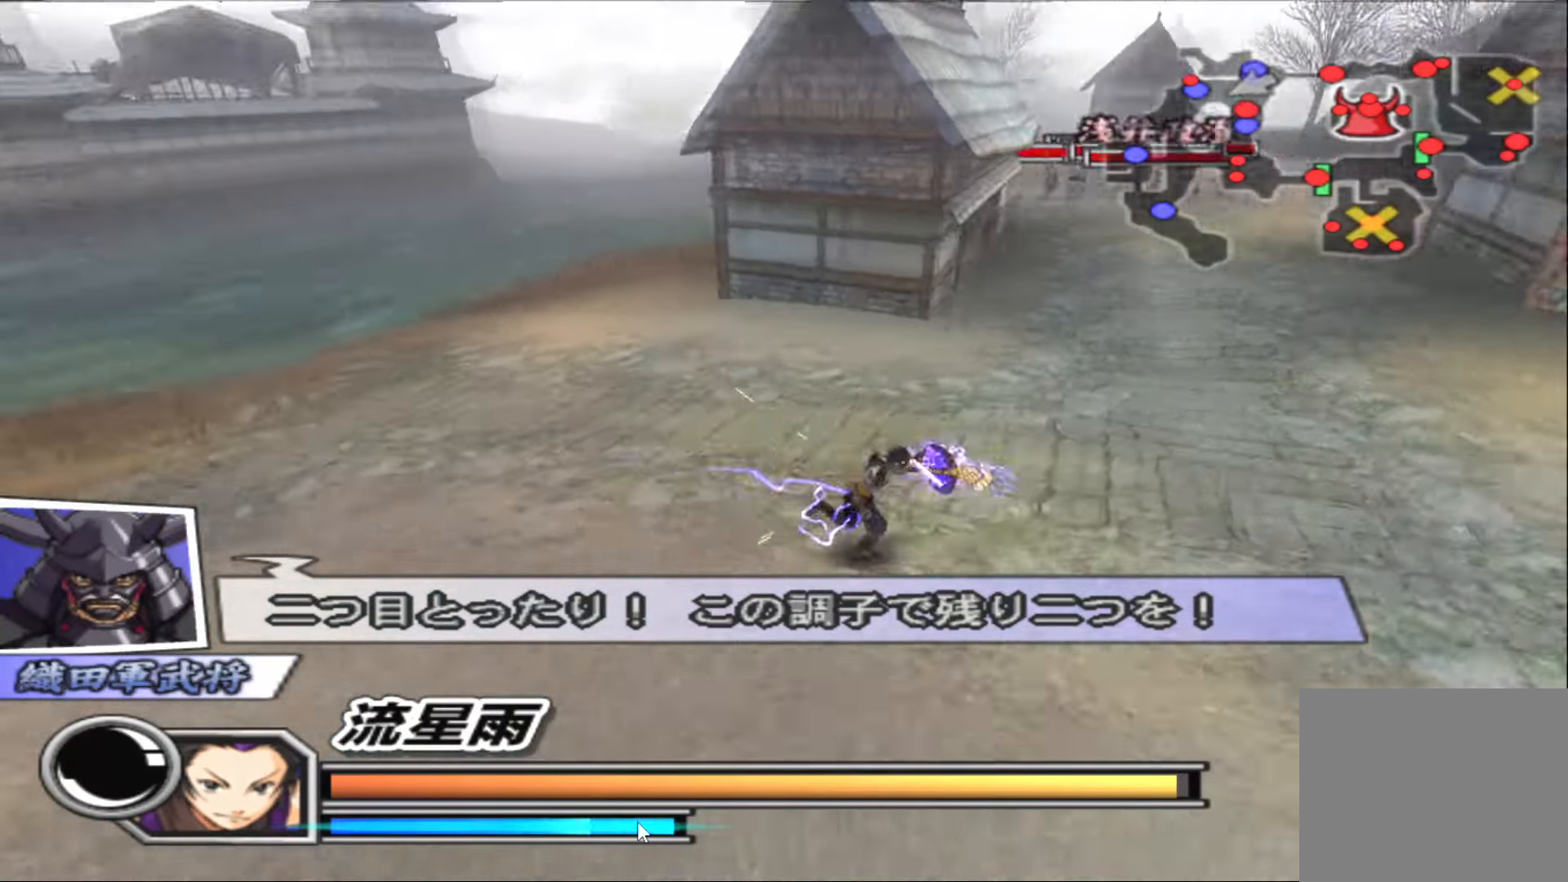
{"buttons": ["R2"], "left_stick": "up-right", "right_stick": "center", "events": [[67, "left_stick", "up"], [400, "left_stick", "up-right"]]}
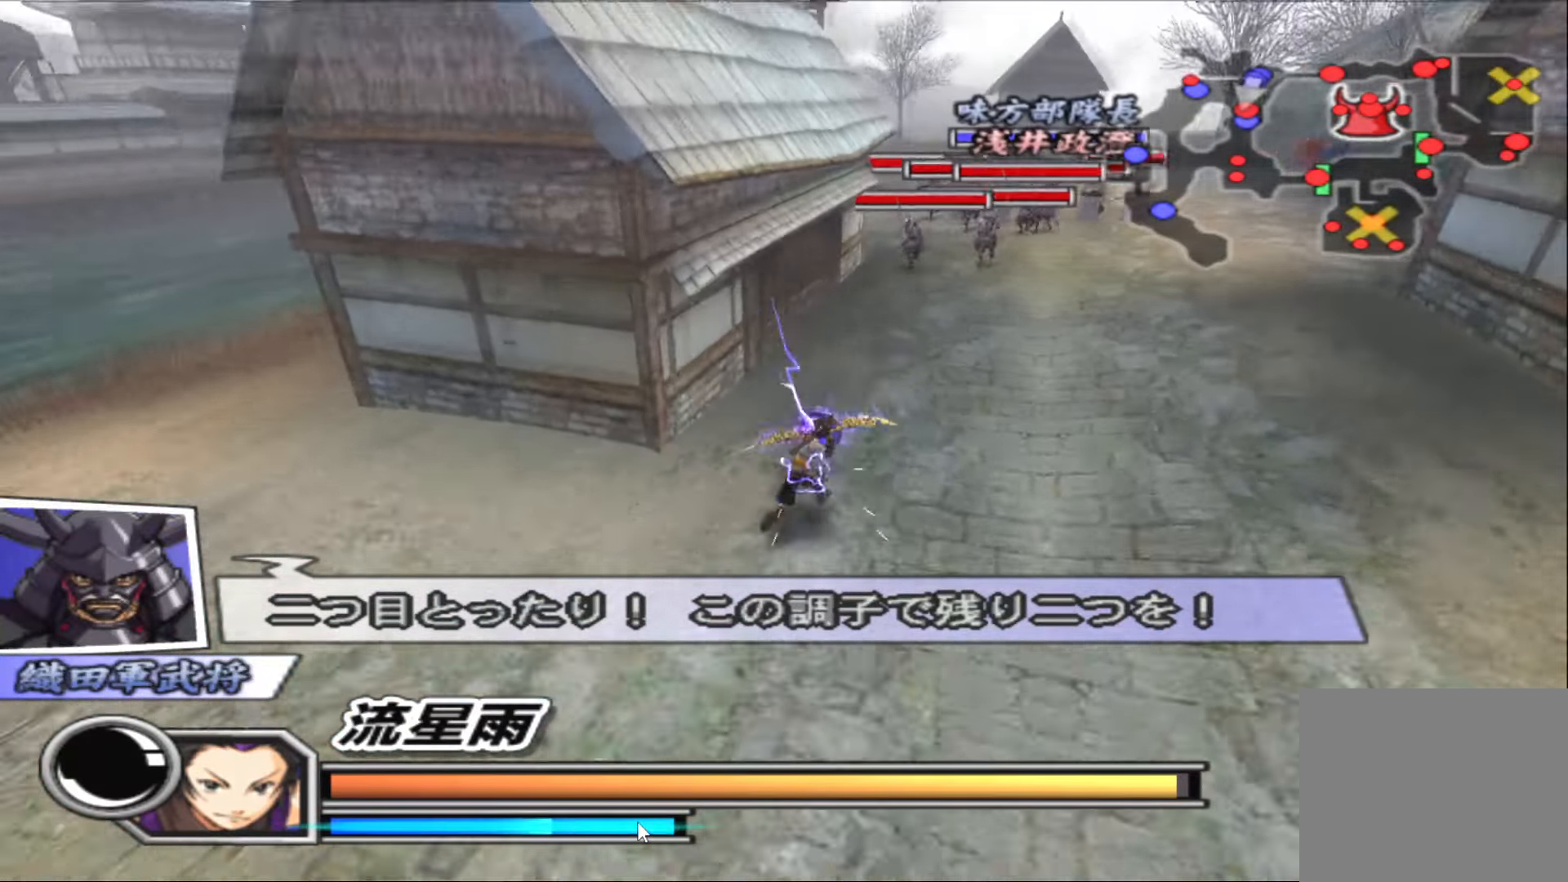
{"buttons": [], "left_stick": "up", "right_stick": "center", "events": [[150, "left_stick", "up"], [383, "R2", "up"]]}
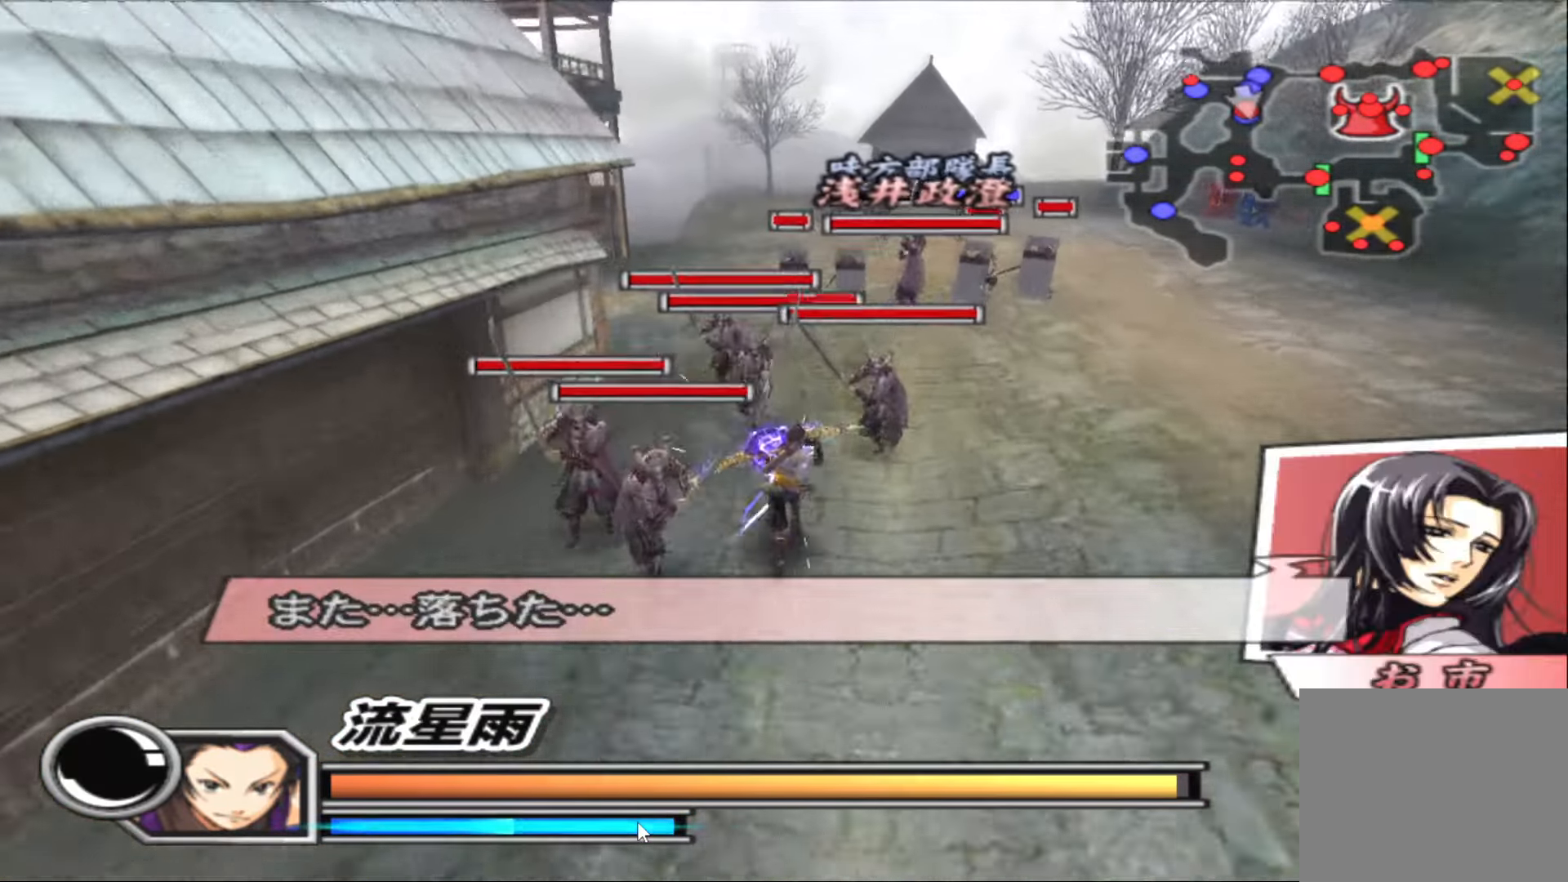
{"buttons": ["TRIANGLE"], "left_stick": "center", "right_stick": "center", "events": [[83, "TRIANGLE", "down"], [183, "TRIANGLE", "up"], [267, "TRIANGLE", "down"], [317, "left_stick", "up-right"], [367, "TRIANGLE", "up"], [433, "TRIANGLE", "down"], [500, "left_stick", "center"]]}
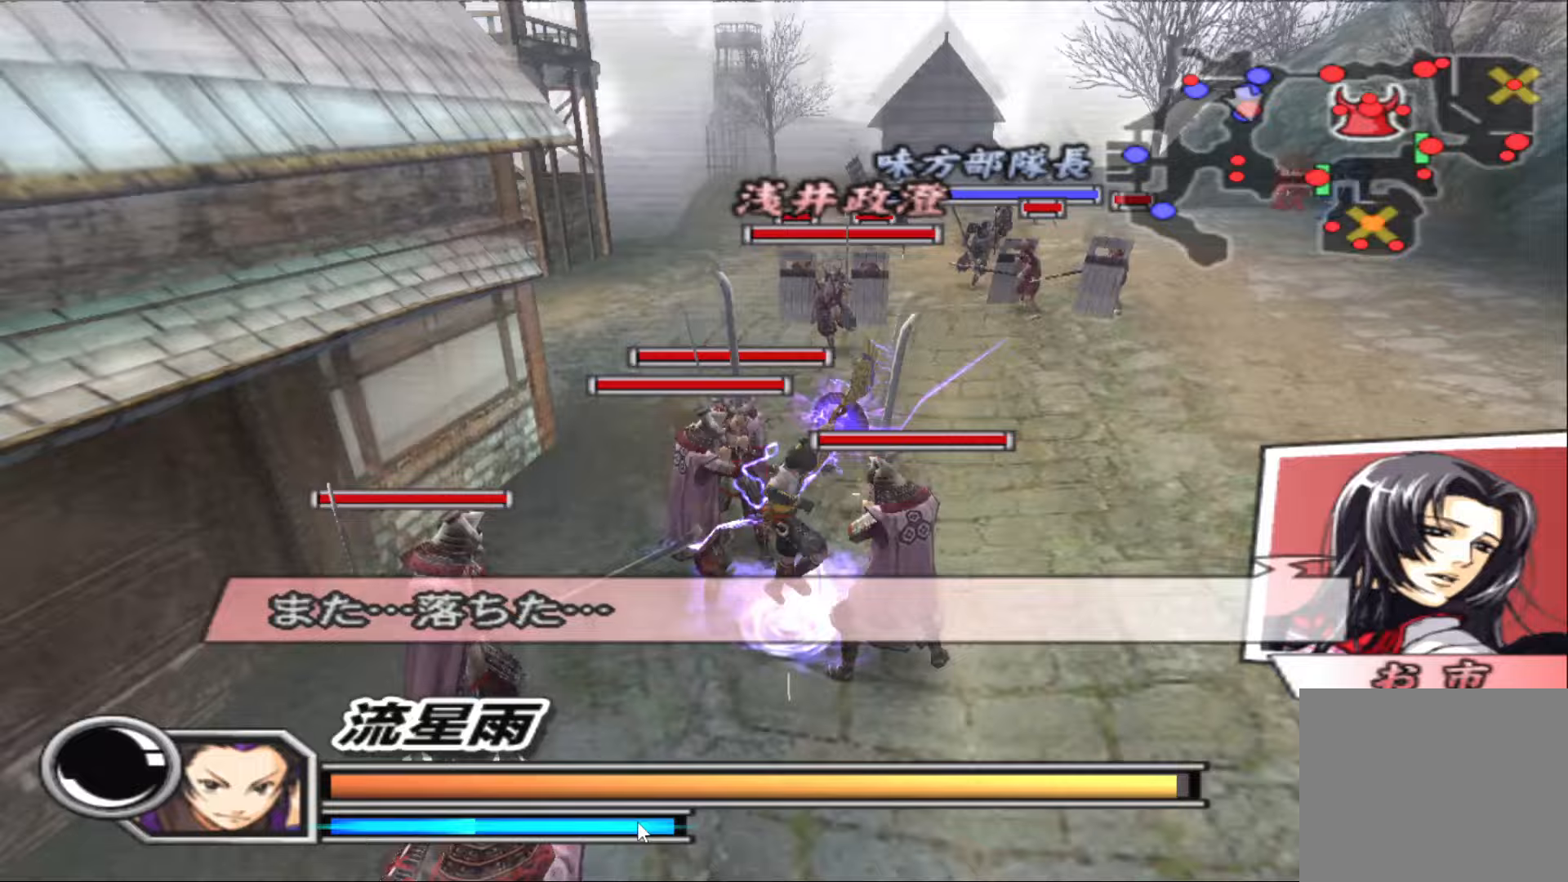
{"buttons": [], "left_stick": "center", "right_stick": "center", "events": [[33, "TRIANGLE", "up"], [83, "TRIANGLE", "down"], [183, "TRIANGLE", "up"], [267, "TRIANGLE", "down"], [367, "TRIANGLE", "up"], [450, "TRIANGLE", "down"], [500, "TRIANGLE", "up"]]}
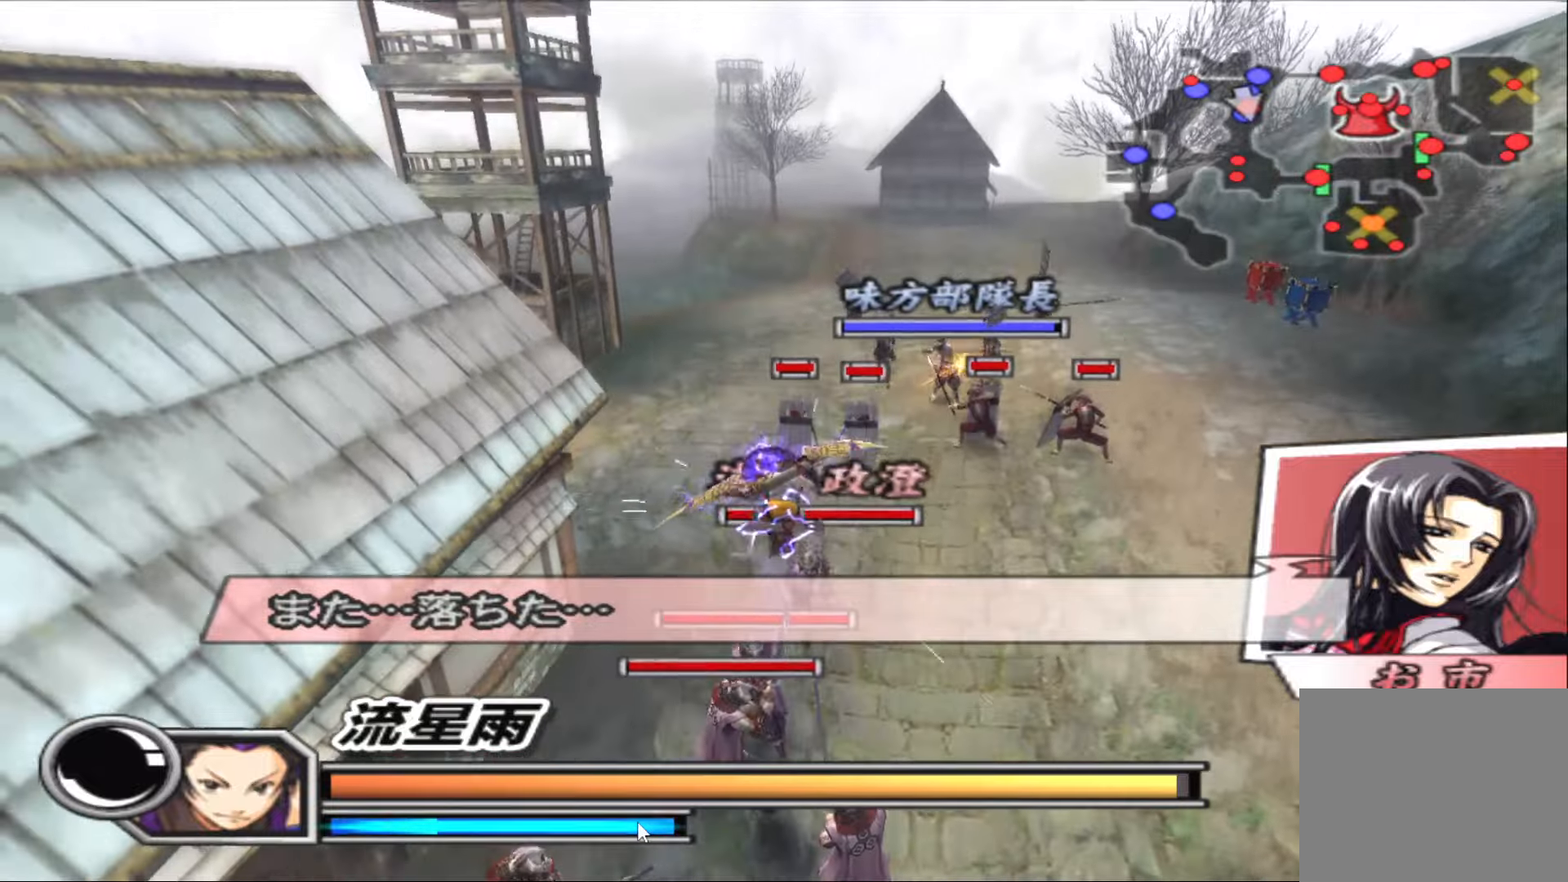
{"buttons": ["TRIANGLE"], "left_stick": "left", "right_stick": "center", "events": [[100, "TRIANGLE", "down"], [200, "TRIANGLE", "up"], [283, "TRIANGLE", "down"], [283, "left_stick", "left"], [367, "TRIANGLE", "up"], [450, "TRIANGLE", "down"]]}
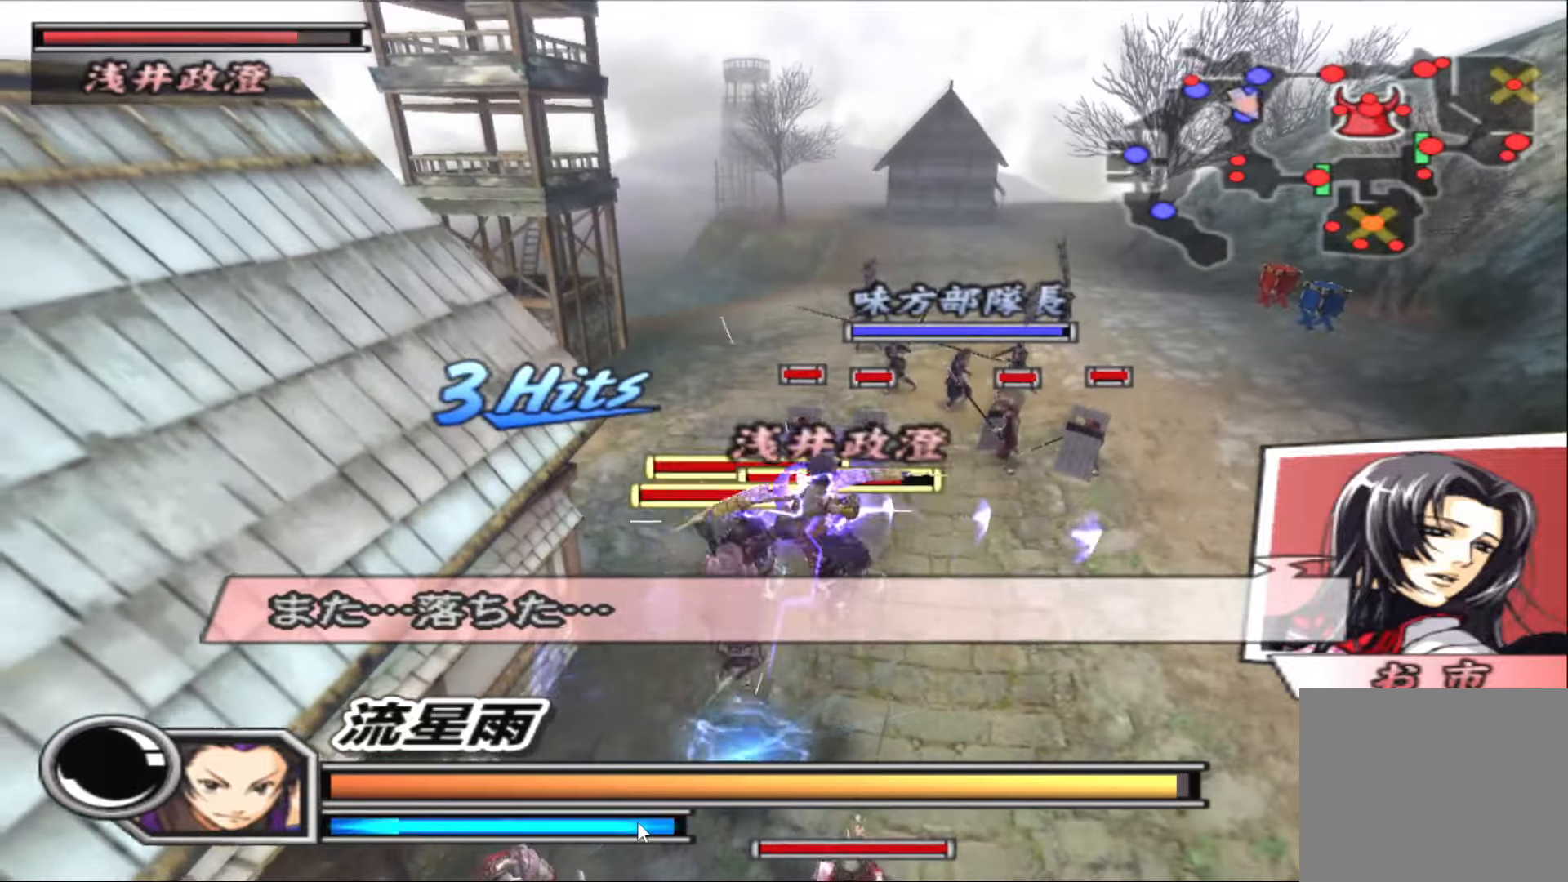
{"buttons": [], "left_stick": "up", "right_stick": "center", "events": [[17, "TRIANGLE", "up"], [67, "left_stick", "down"], [100, "TRIANGLE", "down"], [133, "left_stick", "right"], [200, "TRIANGLE", "up"], [250, "left_stick", "up"], [267, "TRIANGLE", "down"], [367, "TRIANGLE", "up"], [433, "TRIANGLE", "down"], [500, "TRIANGLE", "up"]]}
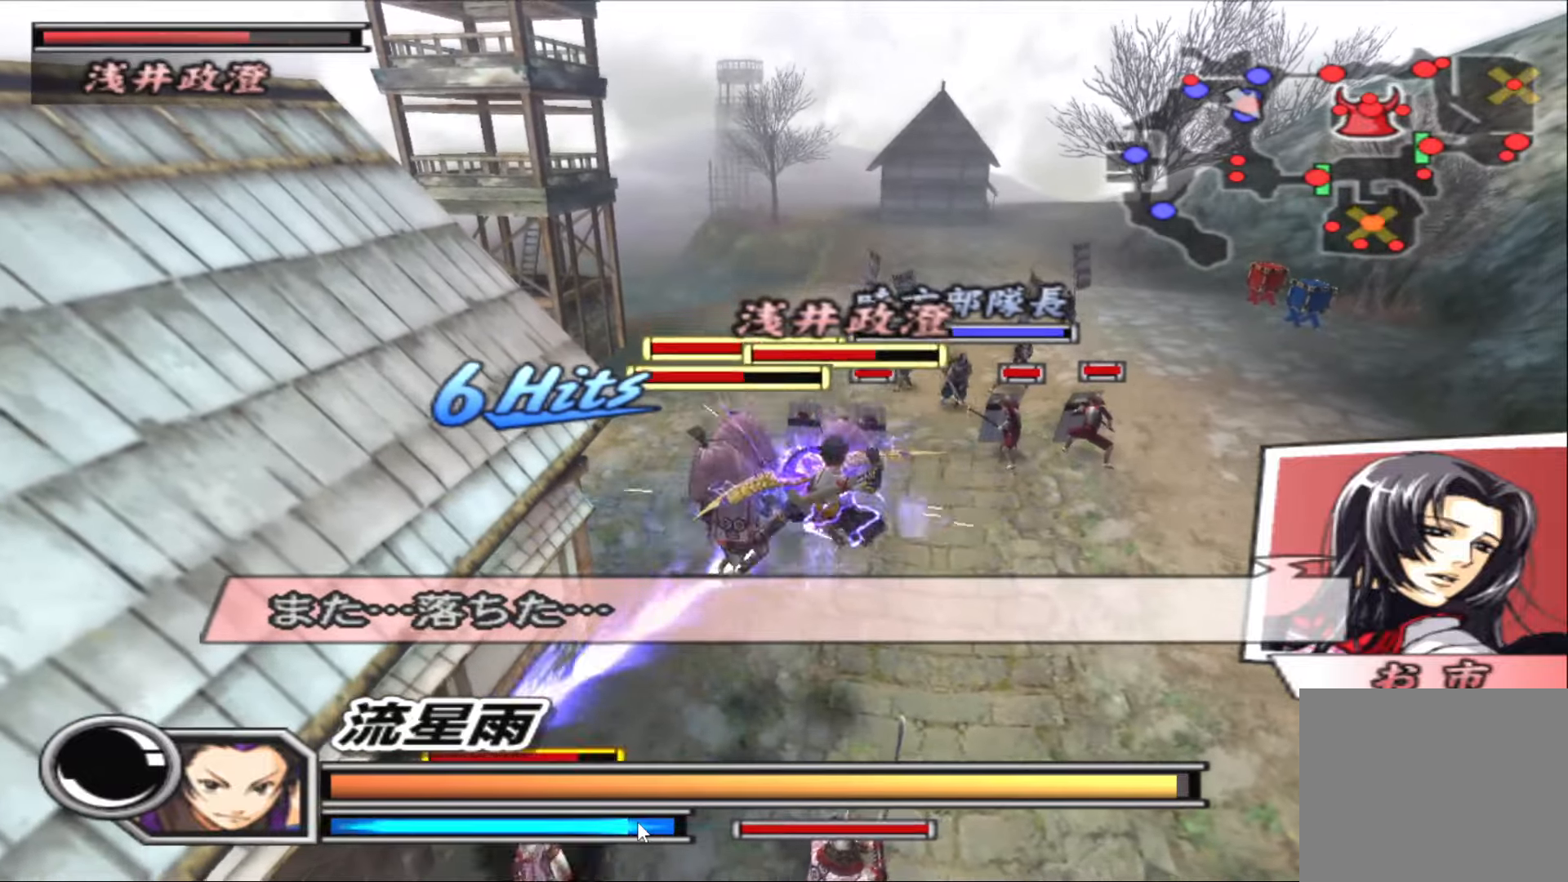
{"buttons": [], "left_stick": "center", "right_stick": "center", "events": [[67, "left_stick", "center"], [100, "TRIANGLE", "down"], [183, "TRIANGLE", "up"], [267, "TRIANGLE", "down"], [350, "TRIANGLE", "up"], [433, "TRIANGLE", "down"], [500, "TRIANGLE", "up"]]}
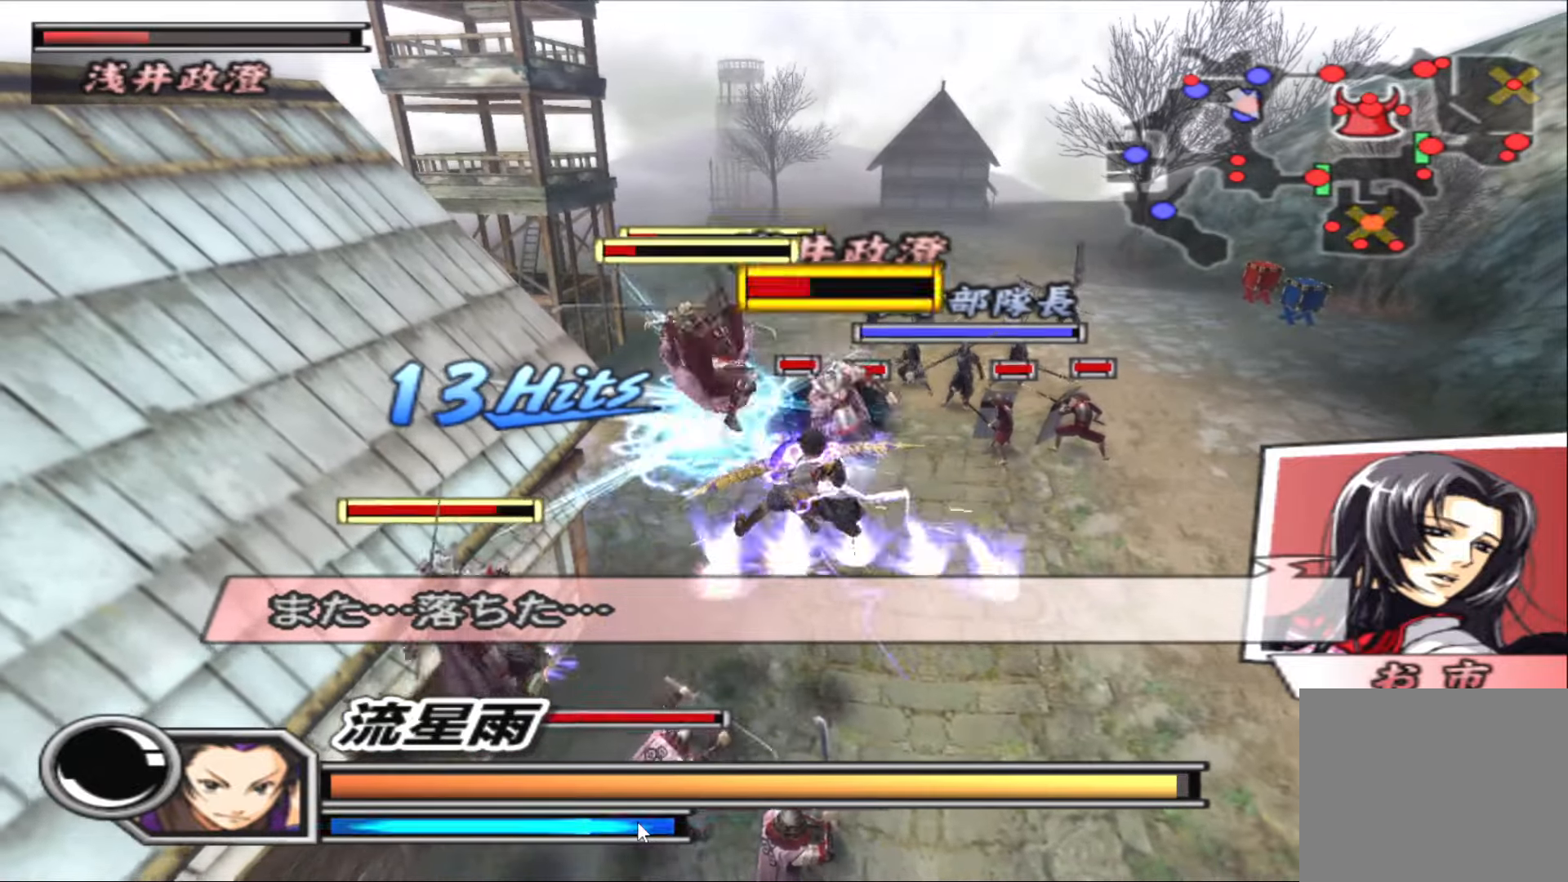
{"buttons": ["TRIANGLE"], "left_stick": "center", "right_stick": "center", "events": [[83, "TRIANGLE", "down"], [167, "TRIANGLE", "up"], [267, "TRIANGLE", "down"], [350, "TRIANGLE", "up"], [417, "TRIANGLE", "down"]]}
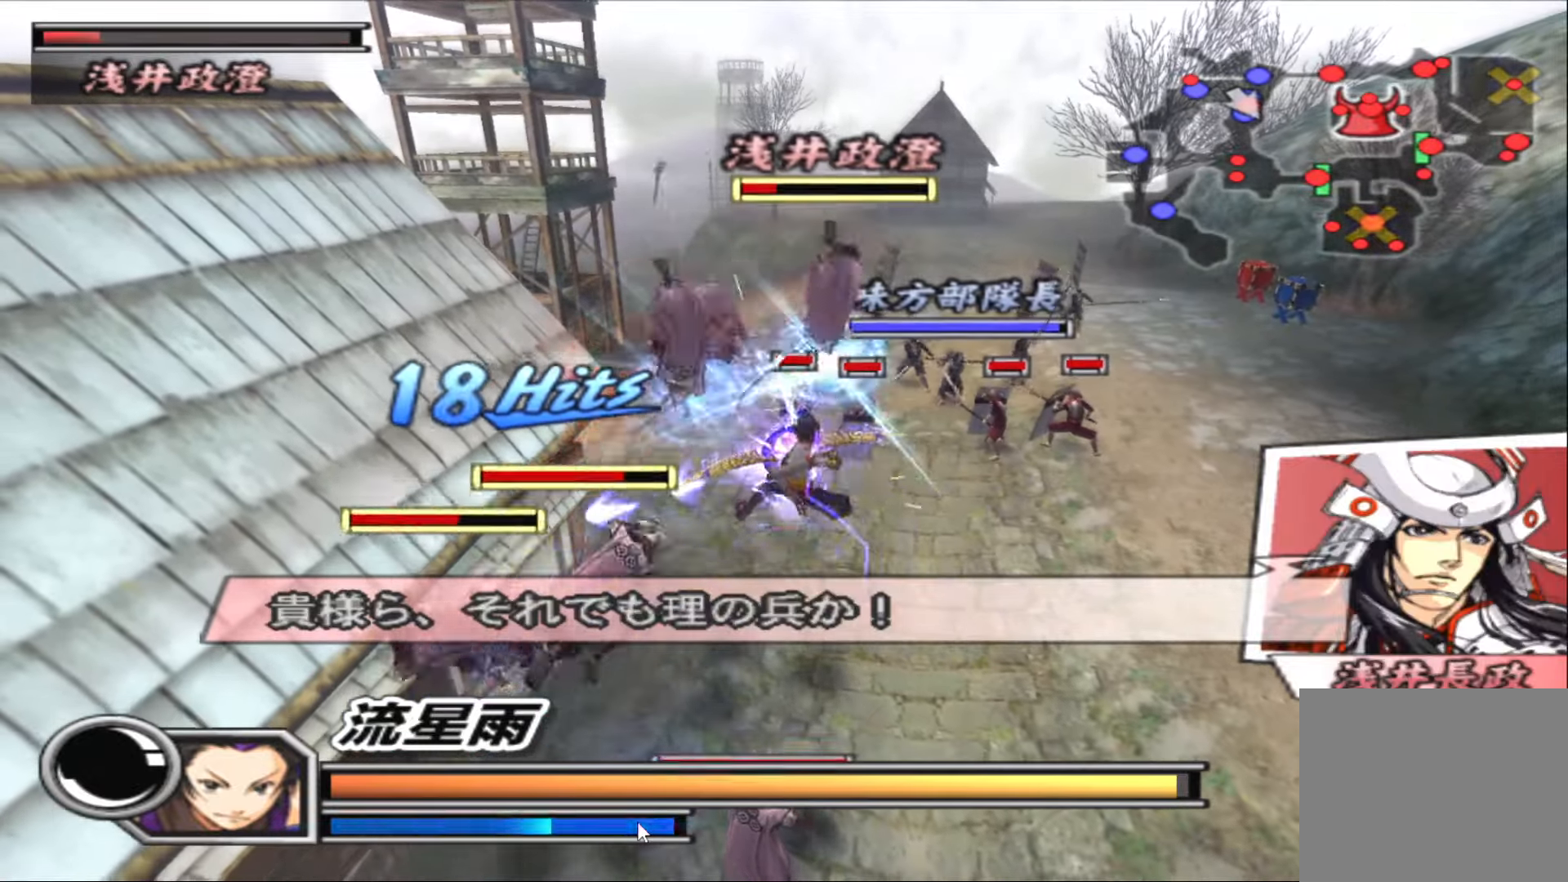
{"buttons": ["TRIANGLE"], "left_stick": "center", "right_stick": "center", "events": [[33, "TRIANGLE", "up"], [100, "TRIANGLE", "down"], [183, "TRIANGLE", "up"], [283, "TRIANGLE", "down"], [367, "TRIANGLE", "up"], [467, "TRIANGLE", "down"]]}
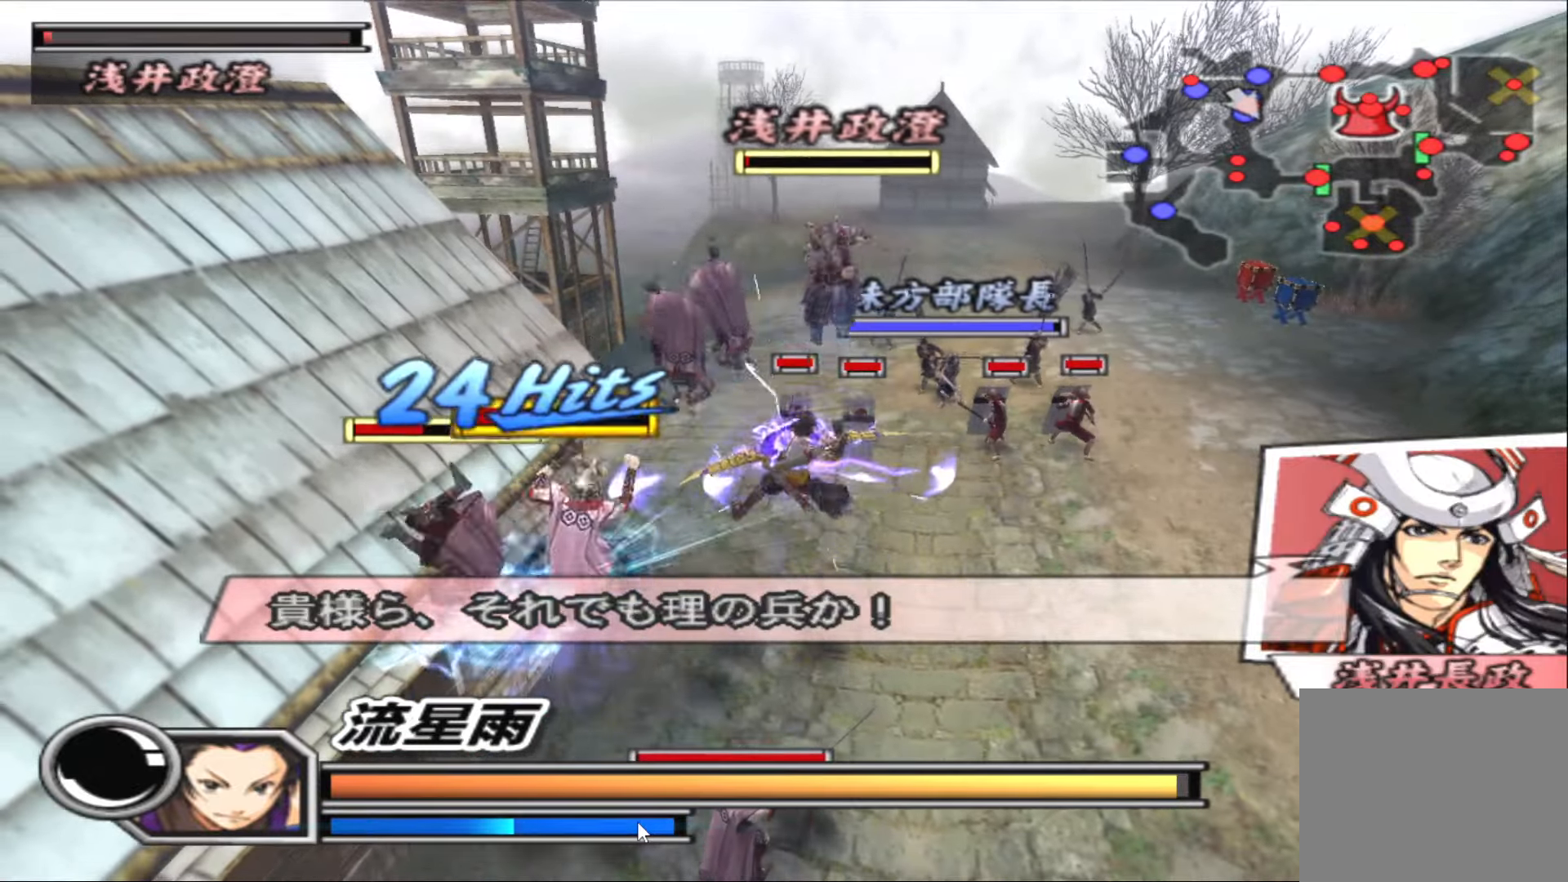
{"buttons": ["TRIANGLE"], "left_stick": "center", "right_stick": "center", "events": [[50, "TRIANGLE", "up"], [117, "TRIANGLE", "down"], [233, "TRIANGLE", "up"], [317, "TRIANGLE", "down"], [383, "TRIANGLE", "up"], [483, "TRIANGLE", "down"]]}
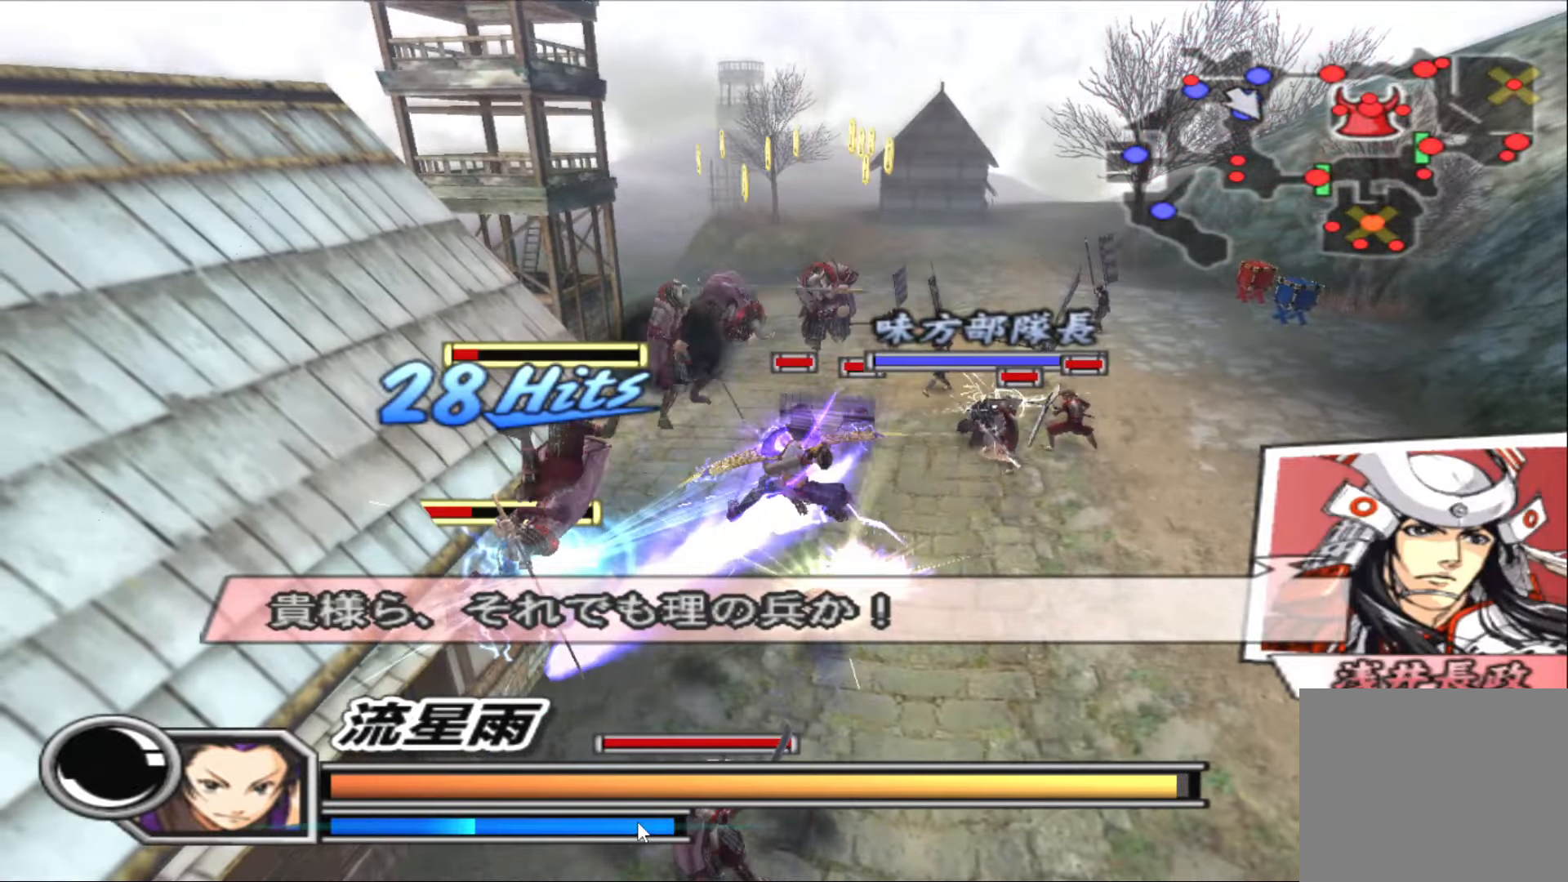
{"buttons": [], "left_stick": "up", "right_stick": "center", "events": [[83, "TRIANGLE", "up"], [350, "left_stick", "up"]]}
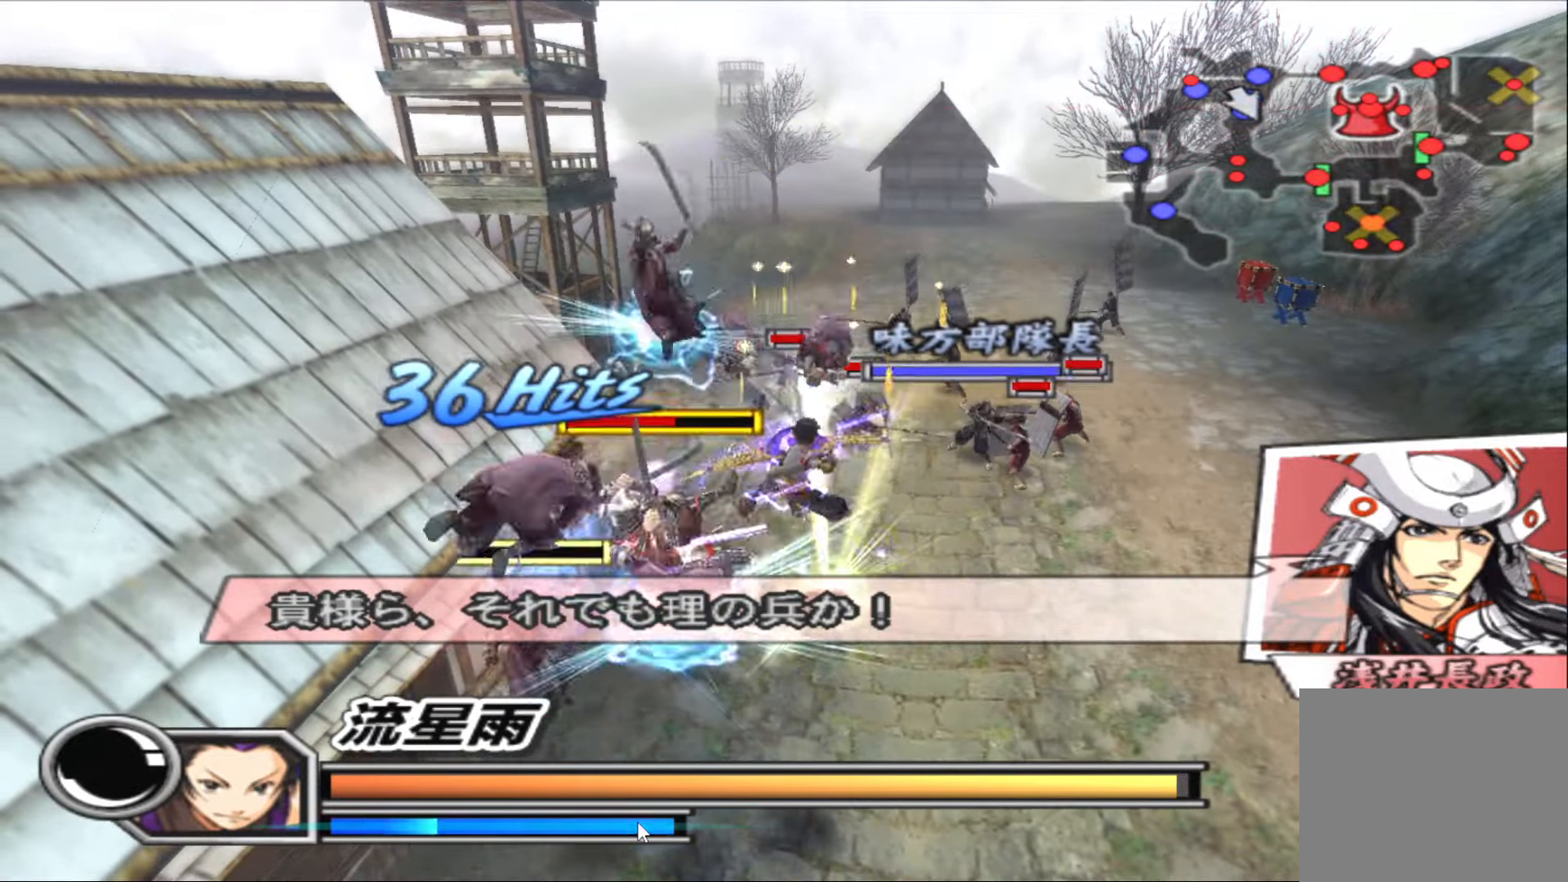
{"buttons": [], "left_stick": "up", "right_stick": "center", "events": []}
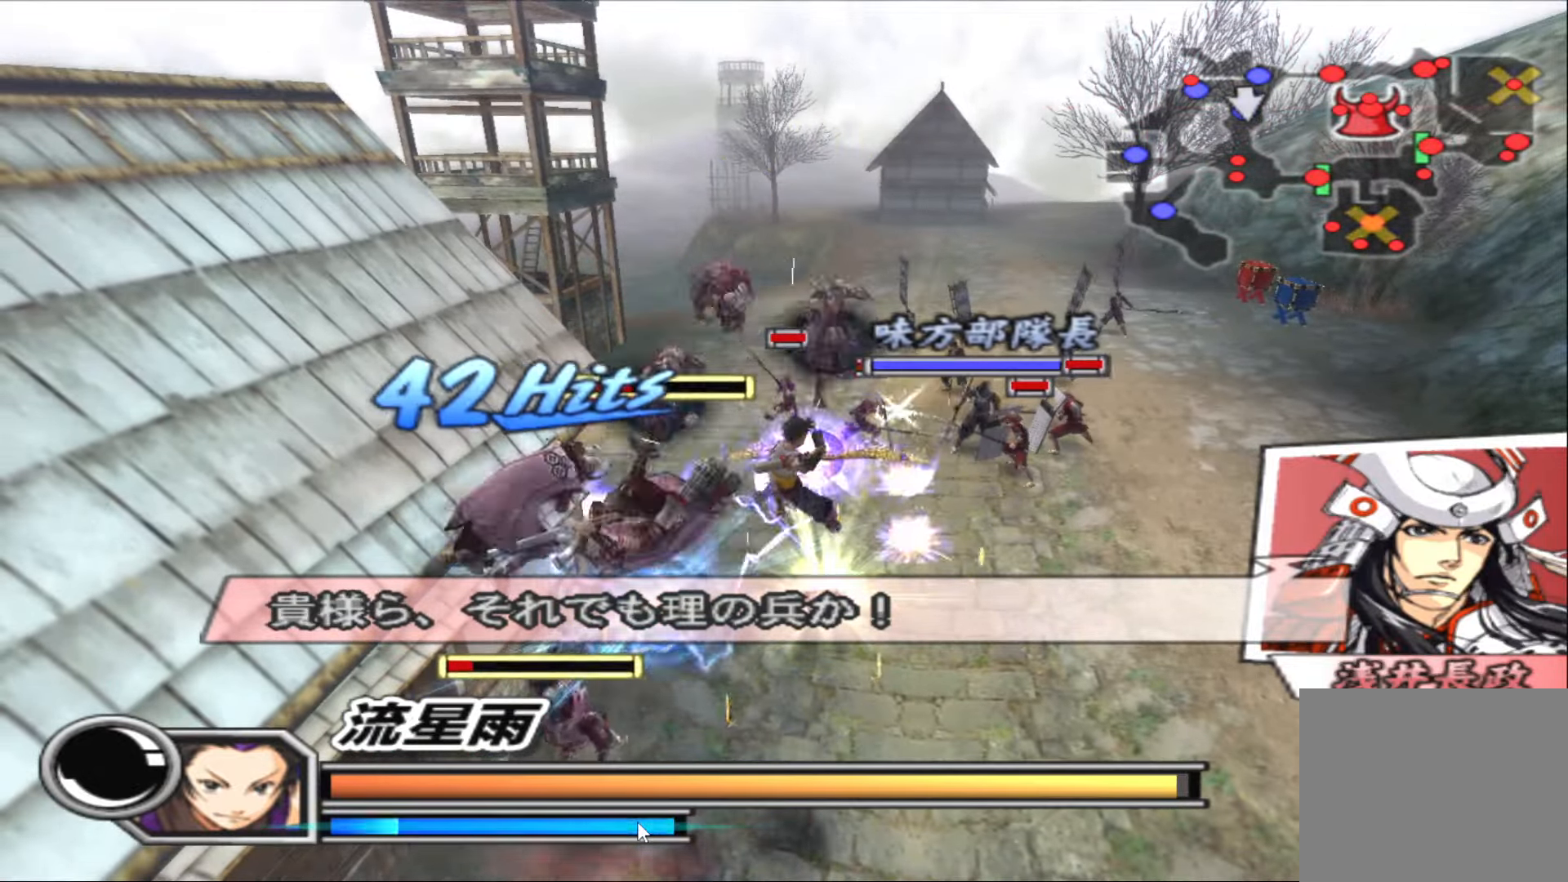
{"buttons": [], "left_stick": "up", "right_stick": "center", "events": []}
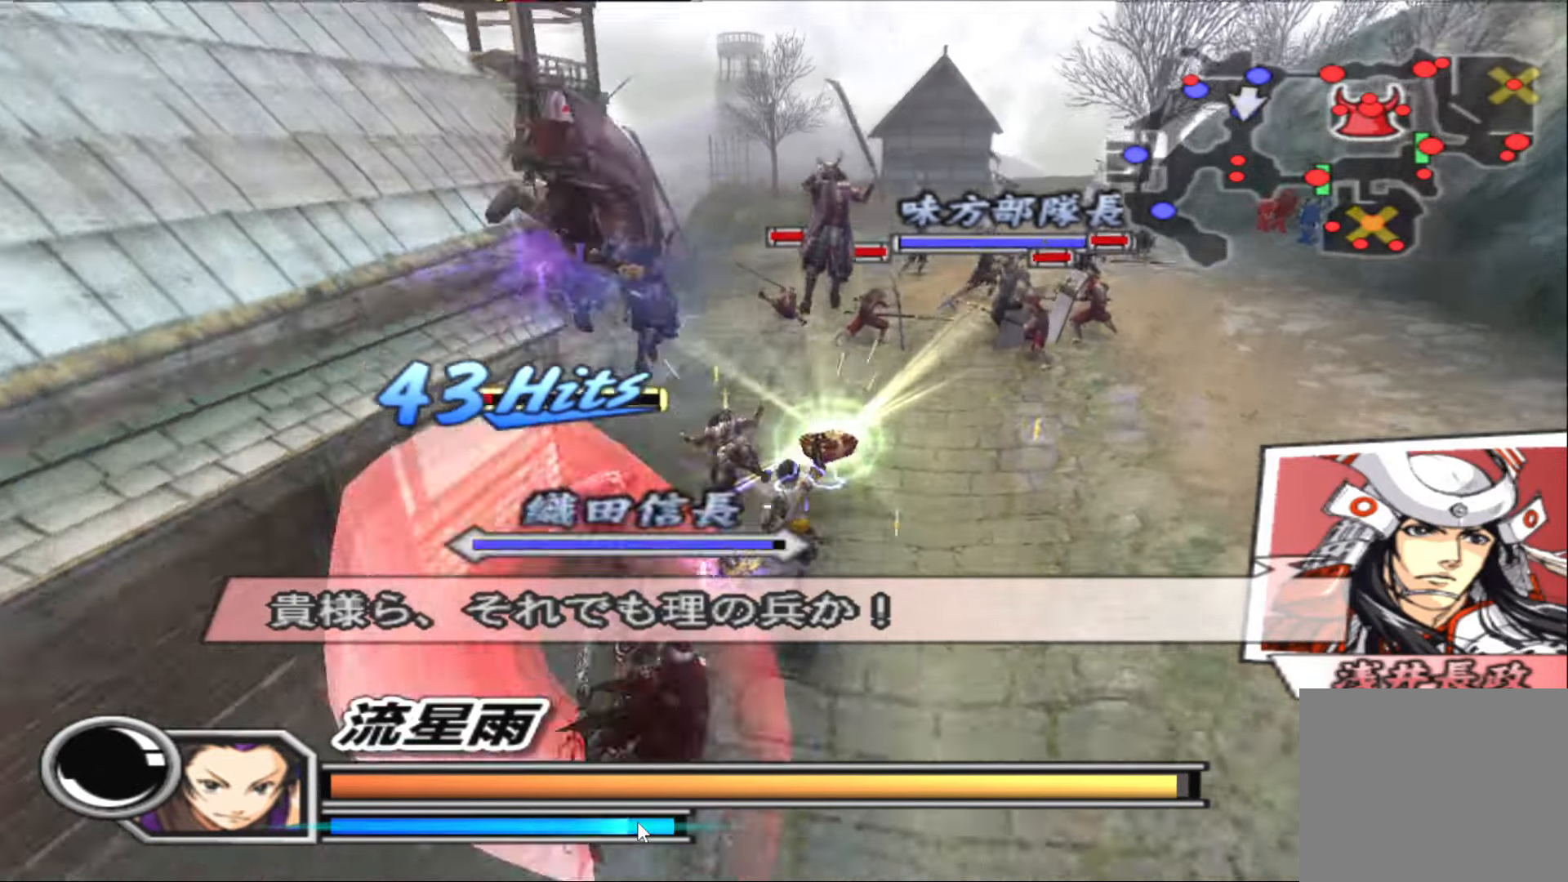
{"buttons": ["R2"], "left_stick": "up", "right_stick": "center", "events": [[200, "R2", "down"]]}
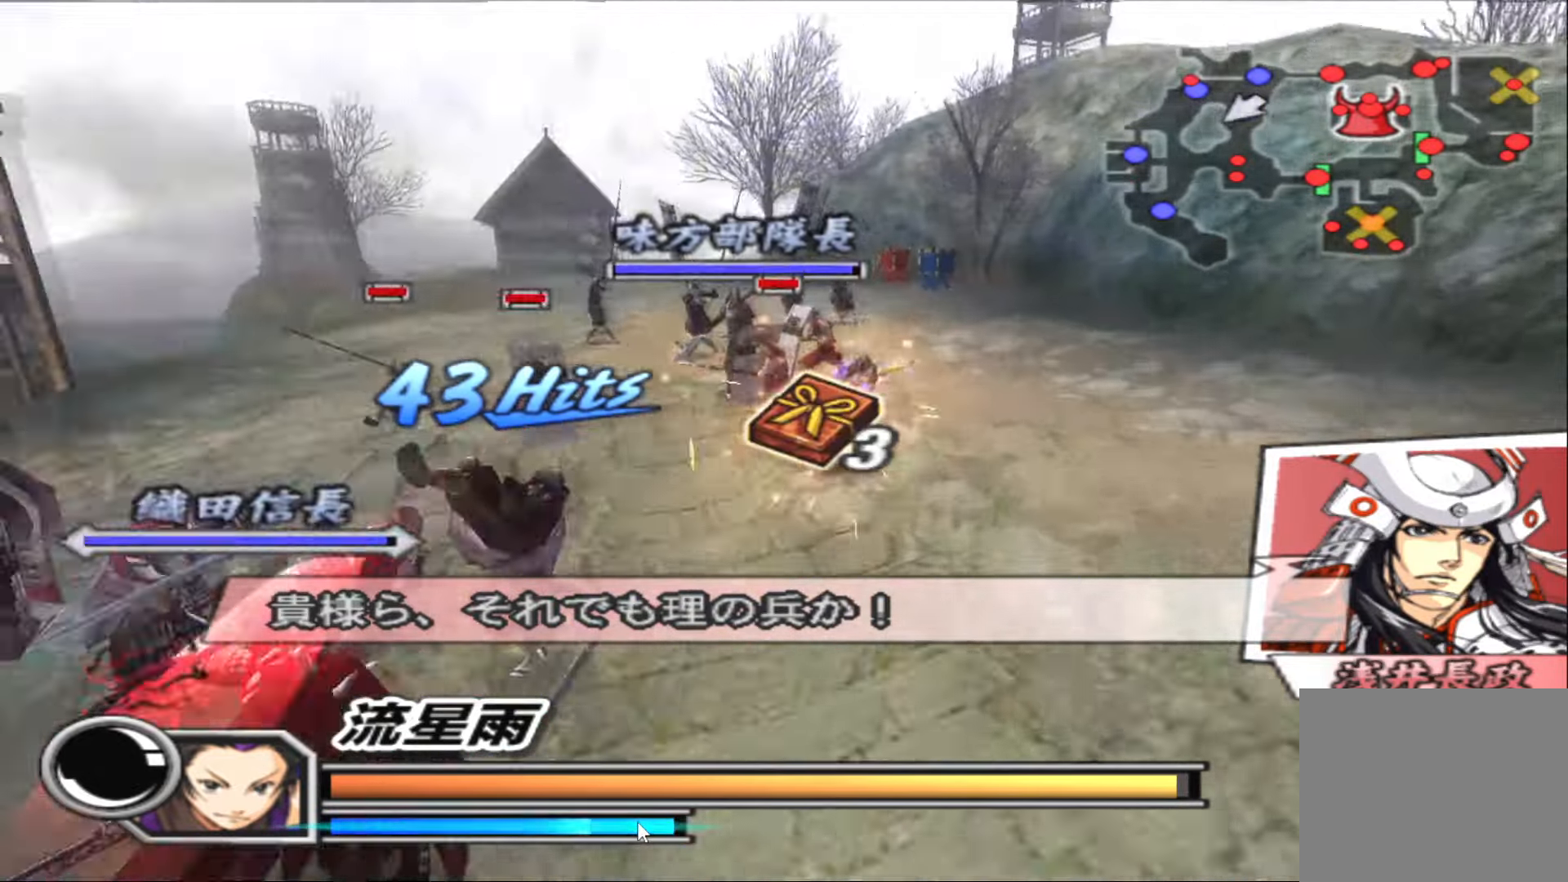
{"buttons": ["R2"], "left_stick": "up-left", "right_stick": "center", "events": [[350, "left_stick", "up-left"]]}
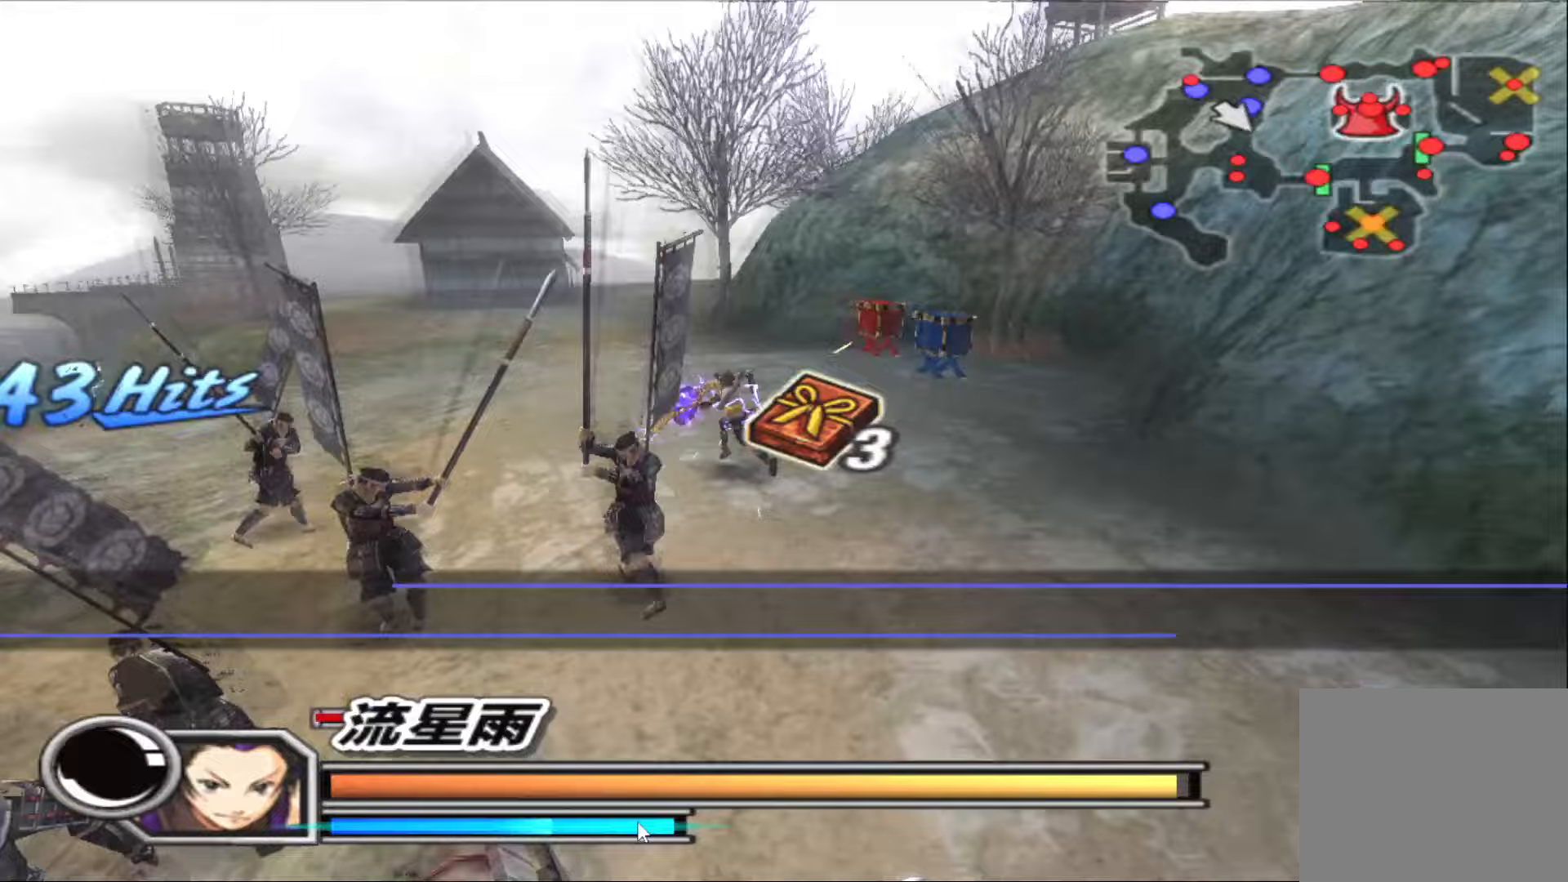
{"buttons": ["R2"], "left_stick": "up-left", "right_stick": "center", "events": []}
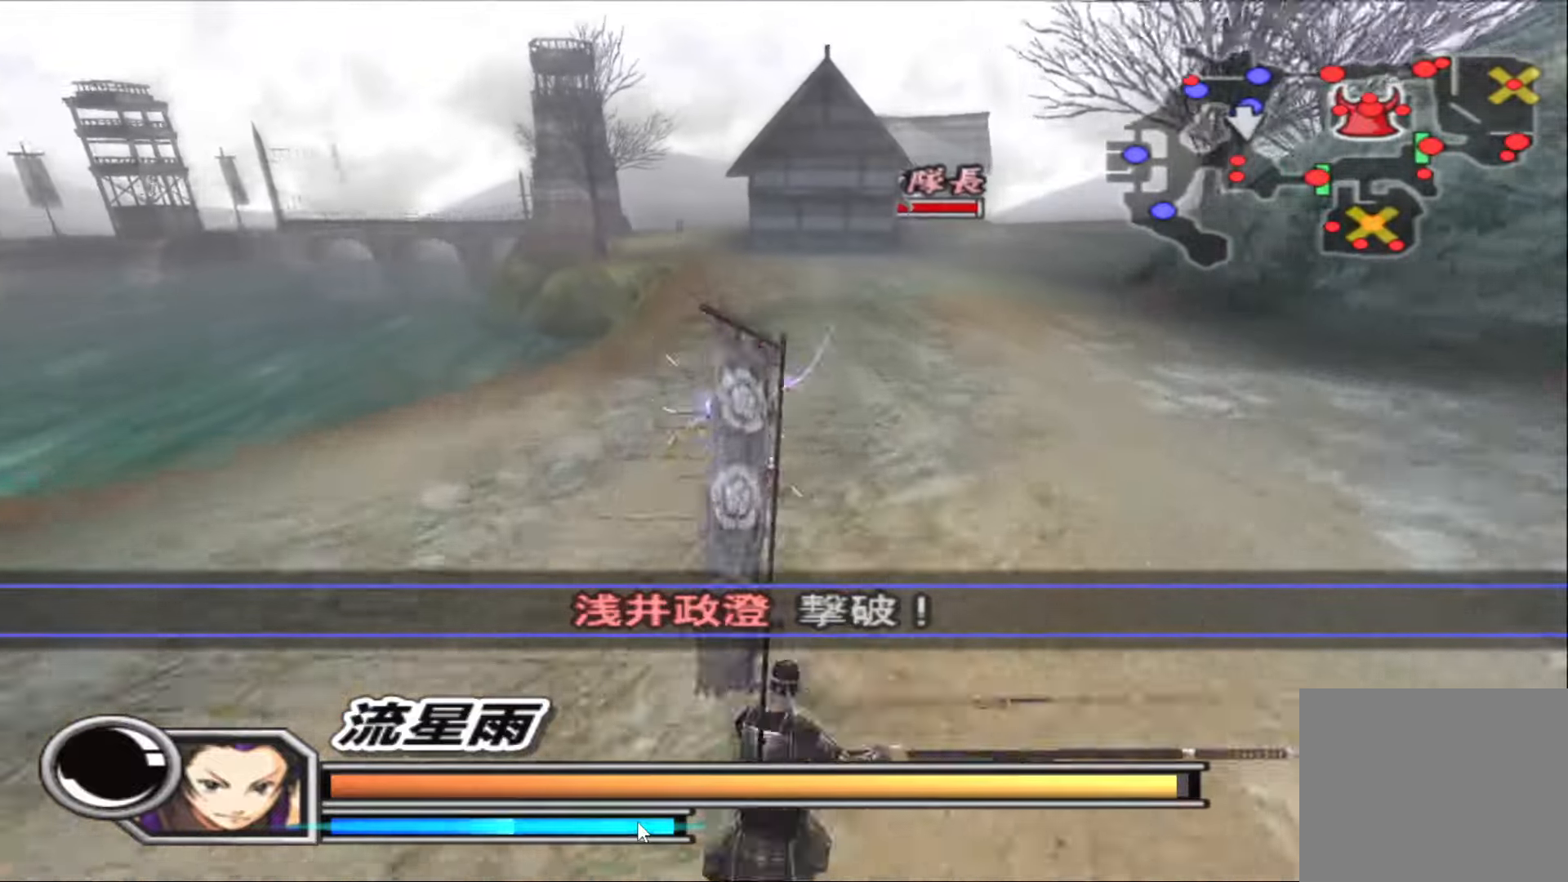
{"buttons": ["R2"], "left_stick": "up", "right_stick": "center", "events": [[83, "left_stick", "up"]]}
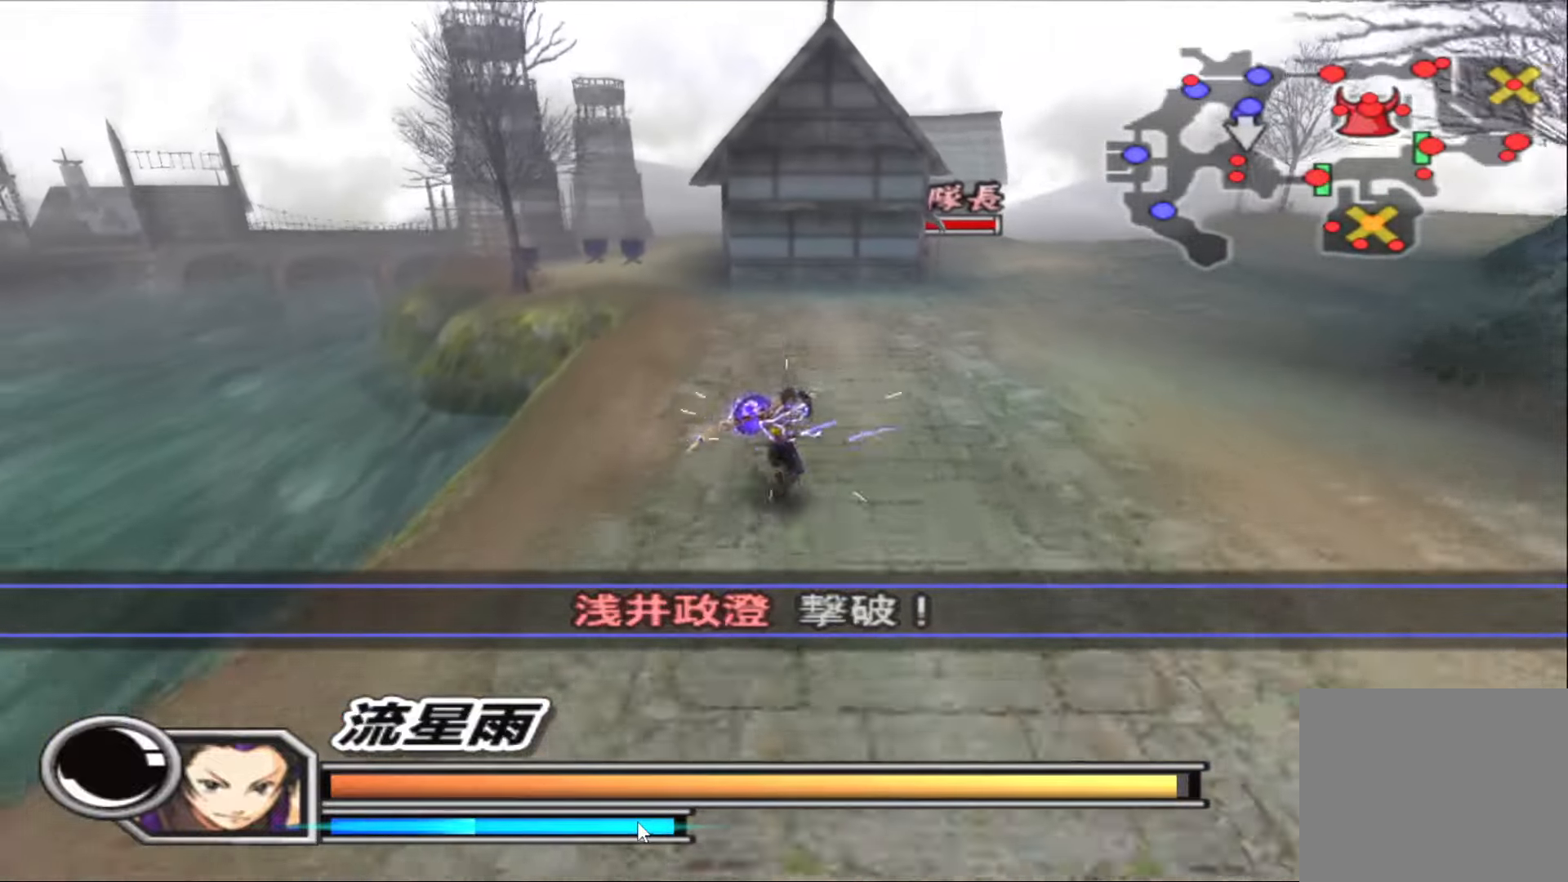
{"buttons": ["R2"], "left_stick": "up", "right_stick": "center", "events": []}
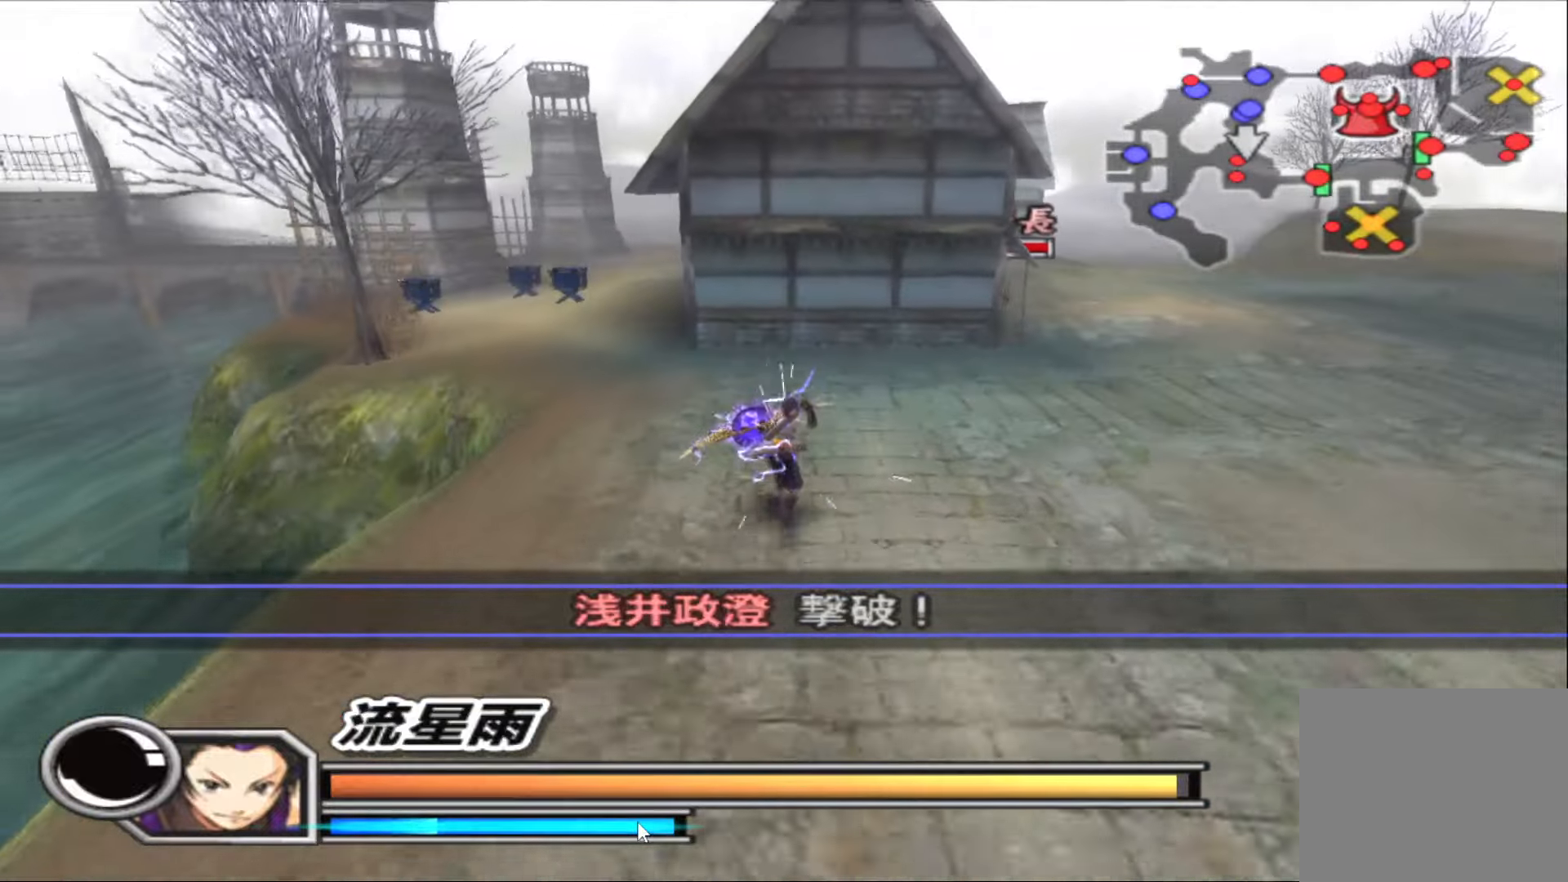
{"buttons": ["R2"], "left_stick": "up", "right_stick": "center", "events": [[67, "left_stick", "up-left"], [300, "left_stick", "up"]]}
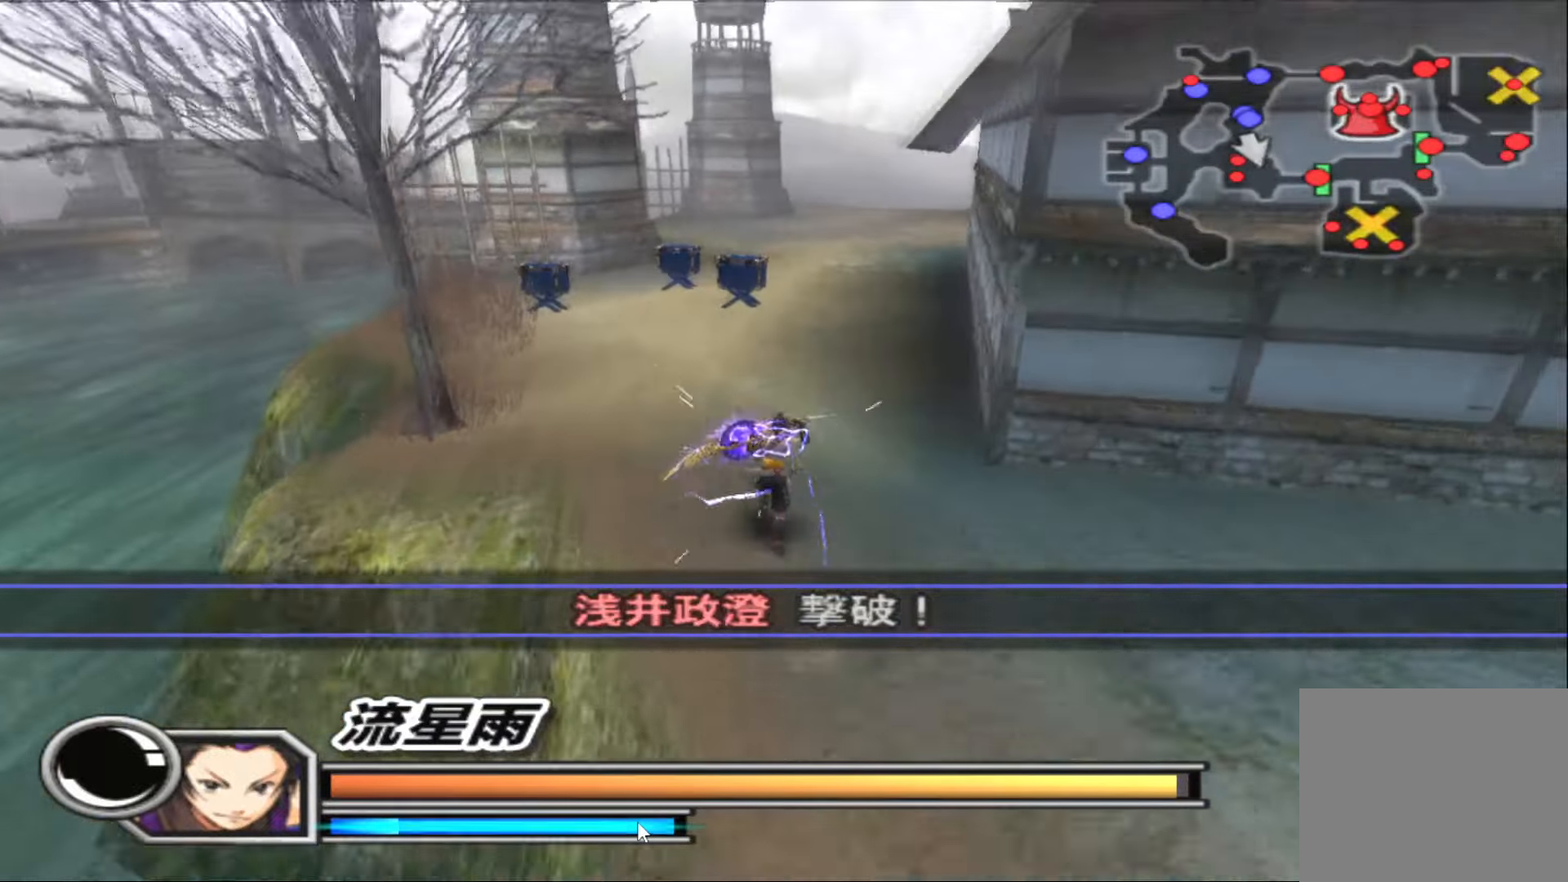
{"buttons": ["R2"], "left_stick": "up", "right_stick": "center", "events": []}
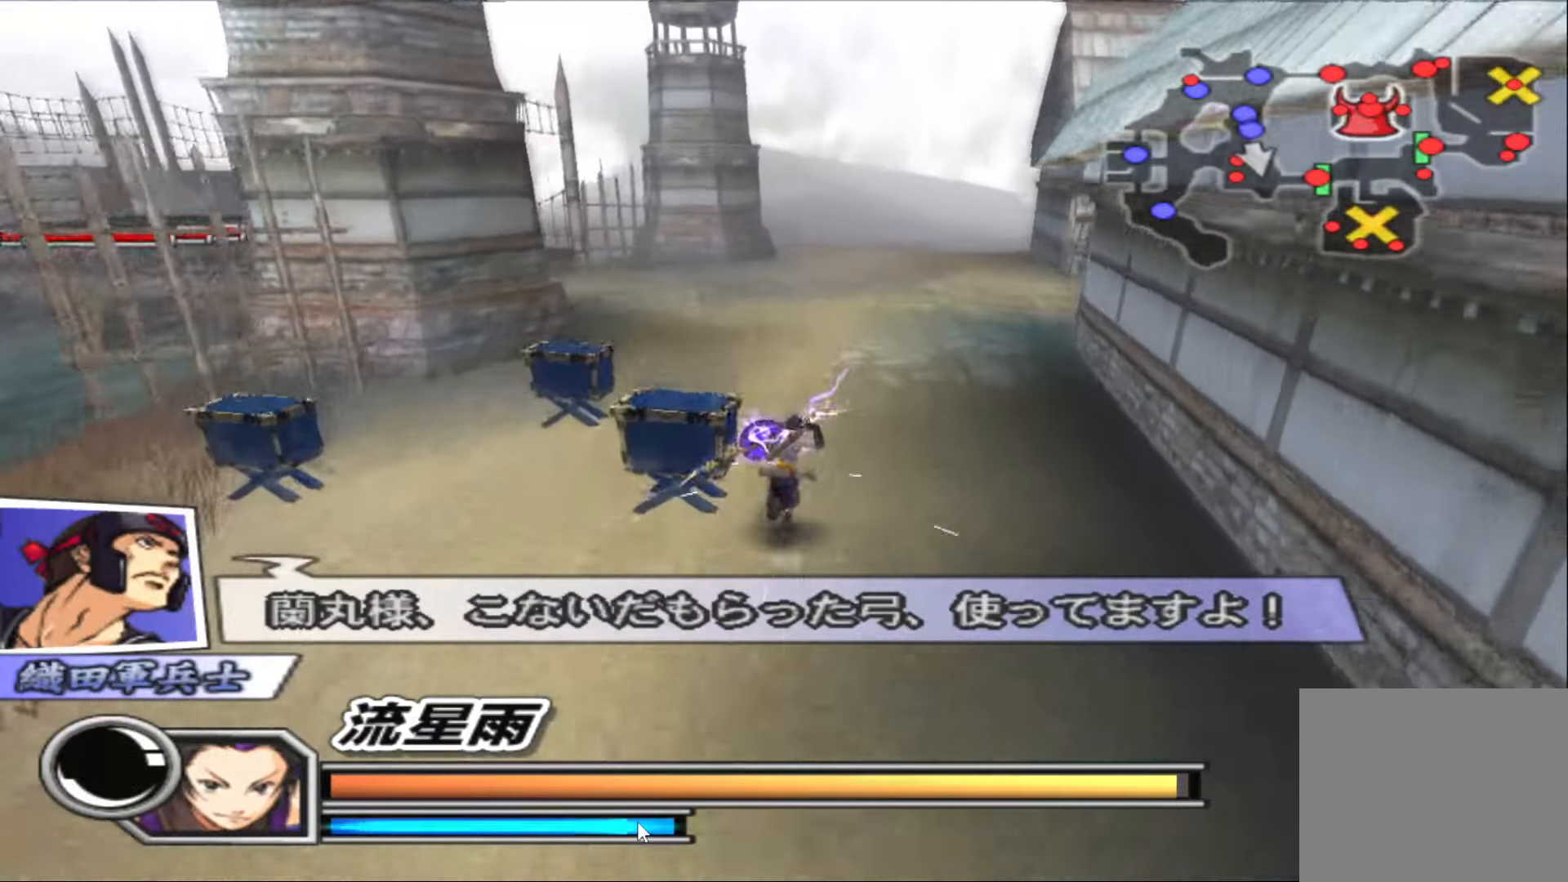
{"buttons": ["R2"], "left_stick": "up-left", "right_stick": "center", "events": [[317, "left_stick", "up-left"]]}
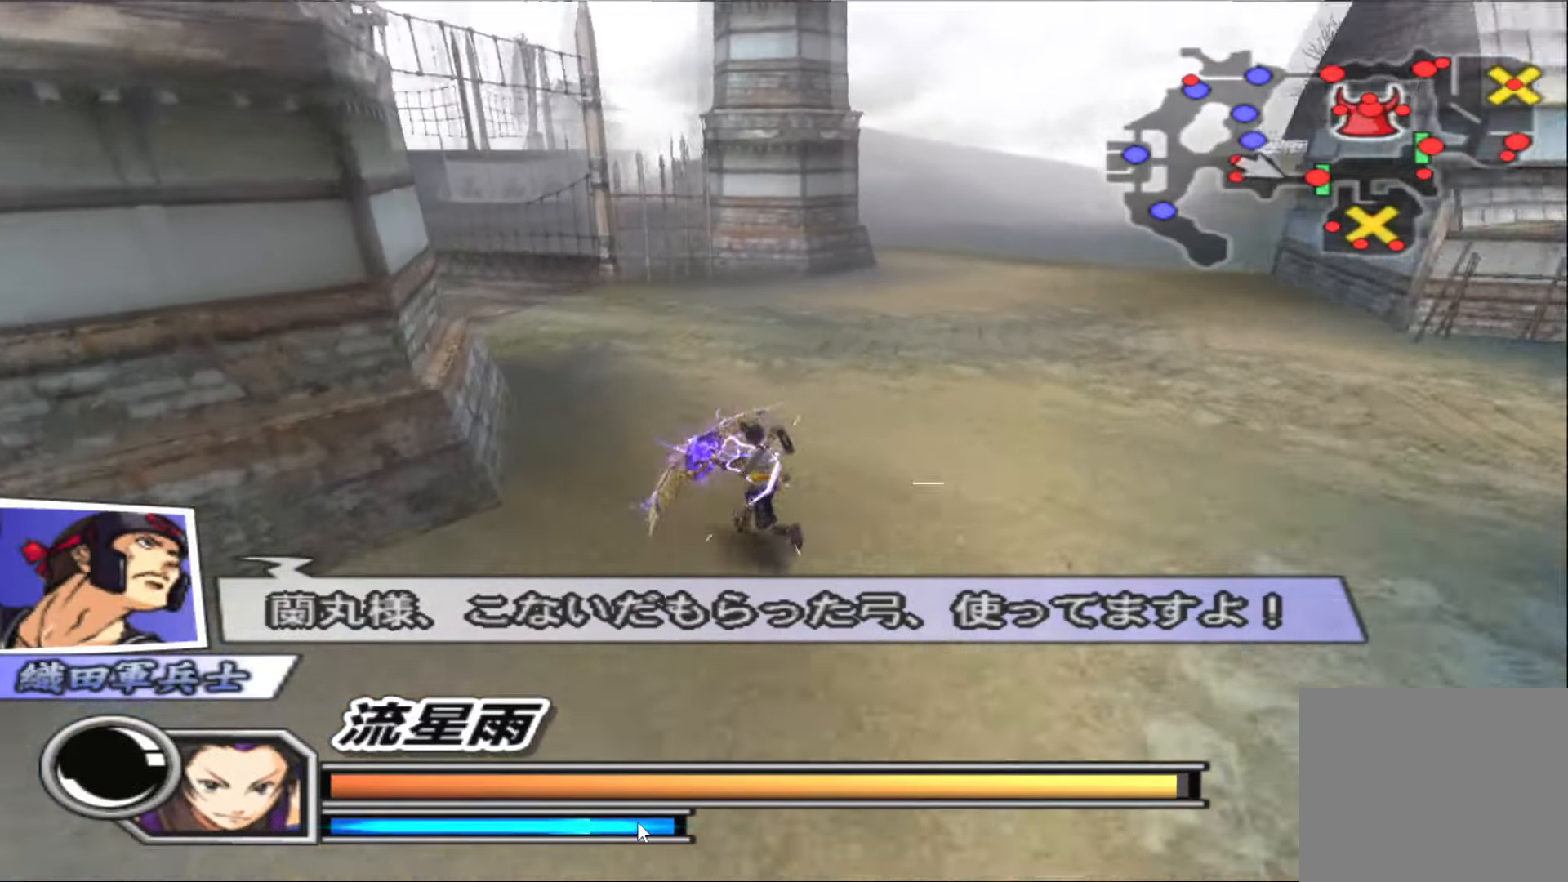
{"buttons": ["R2"], "left_stick": "up-left", "right_stick": "center", "events": [[150, "left_stick", "up"], [483, "left_stick", "up-left"]]}
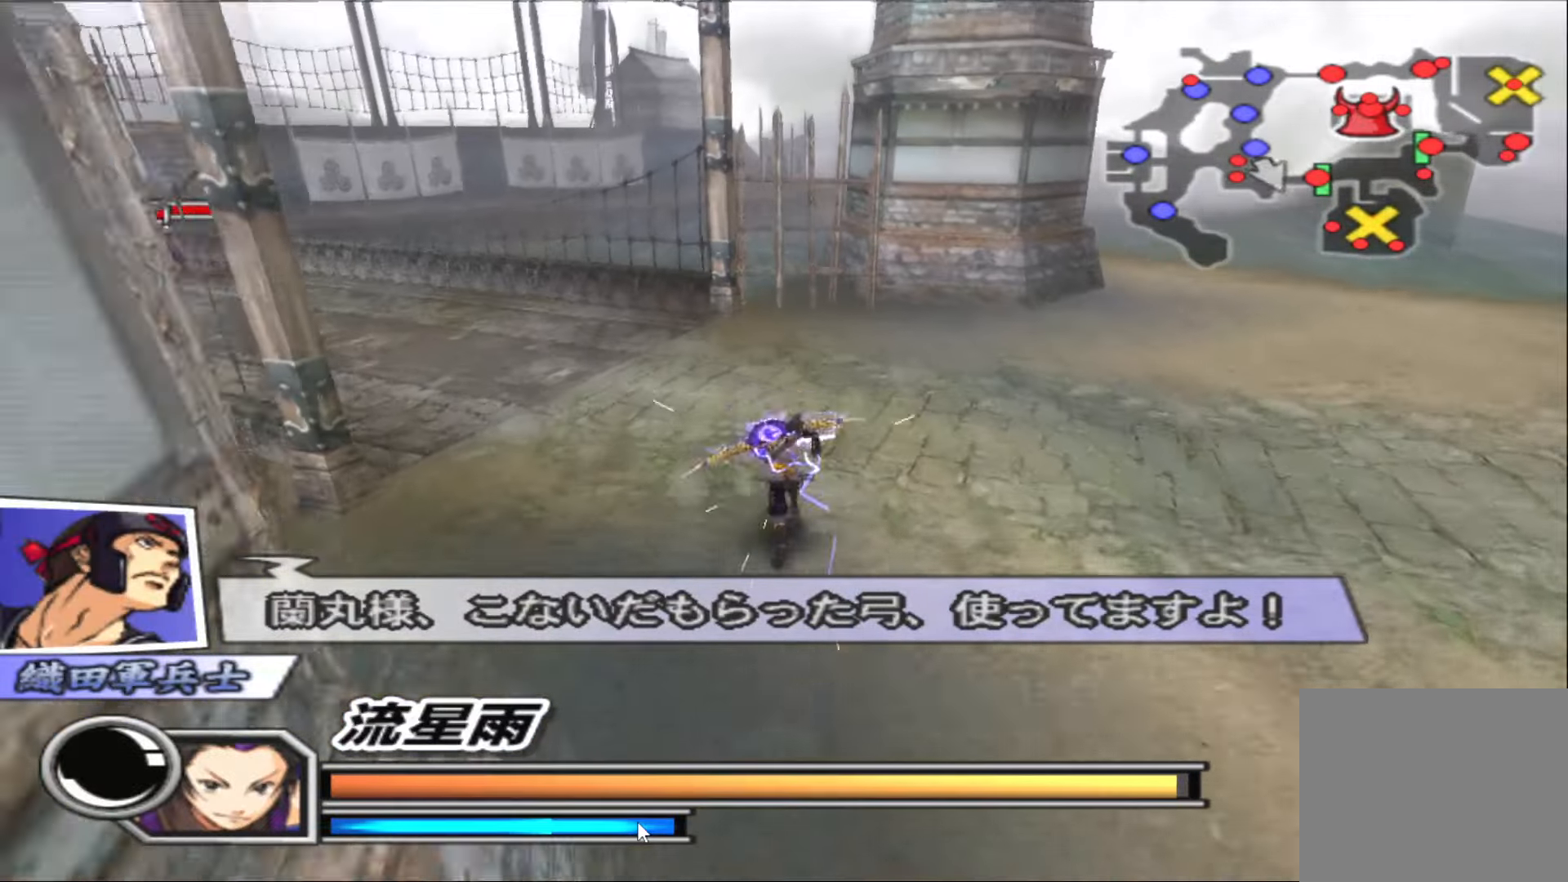
{"buttons": ["R2"], "left_stick": "up", "right_stick": "center", "events": [[83, "left_stick", "left"], [383, "left_stick", "up-left"], [500, "left_stick", "up"]]}
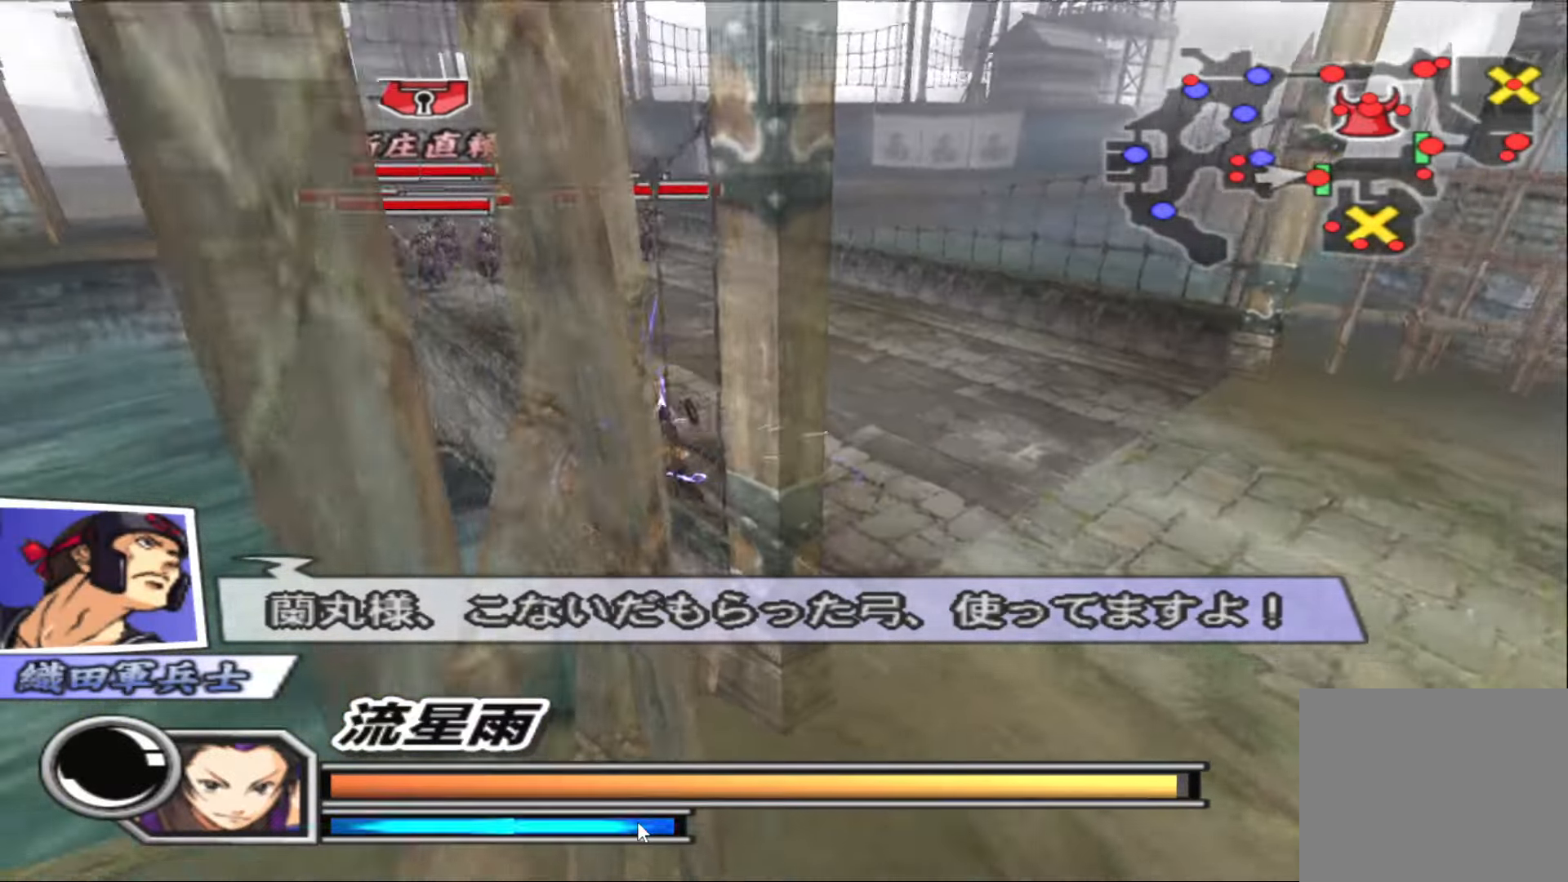
{"buttons": ["TRIANGLE"], "left_stick": "center", "right_stick": "center", "events": [[367, "R2", "up"], [467, "TRIANGLE", "down"], [500, "left_stick", "center"]]}
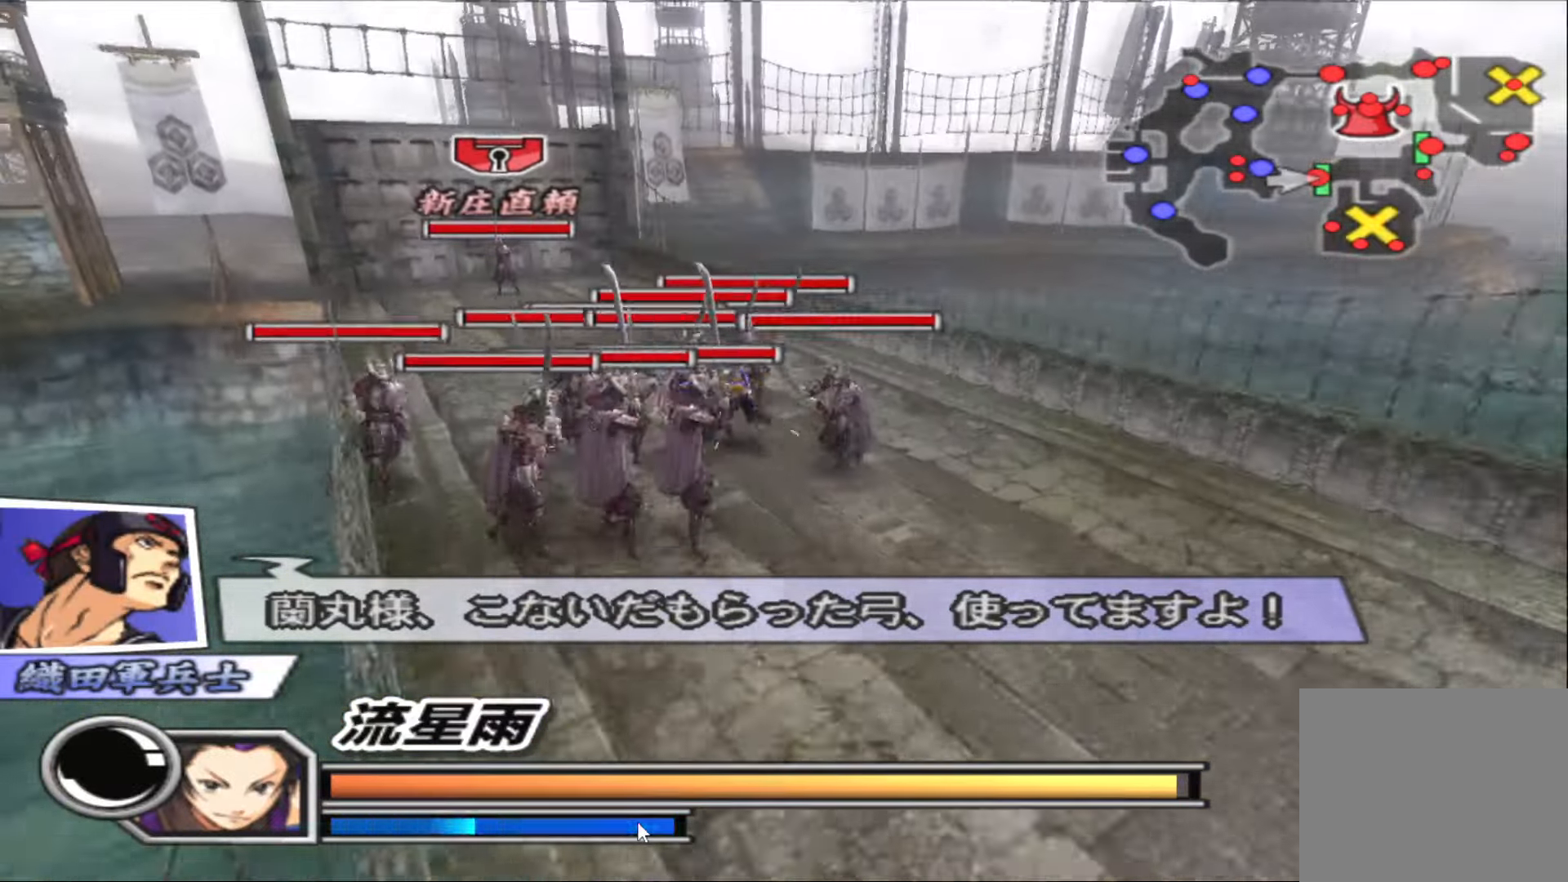
{"buttons": ["TRIANGLE"], "left_stick": "down", "right_stick": "center", "events": [[67, "TRIANGLE", "up"], [133, "TRIANGLE", "down"], [217, "TRIANGLE", "up"], [283, "TRIANGLE", "down"], [383, "TRIANGLE", "up"], [400, "left_stick", "down"], [467, "TRIANGLE", "down"]]}
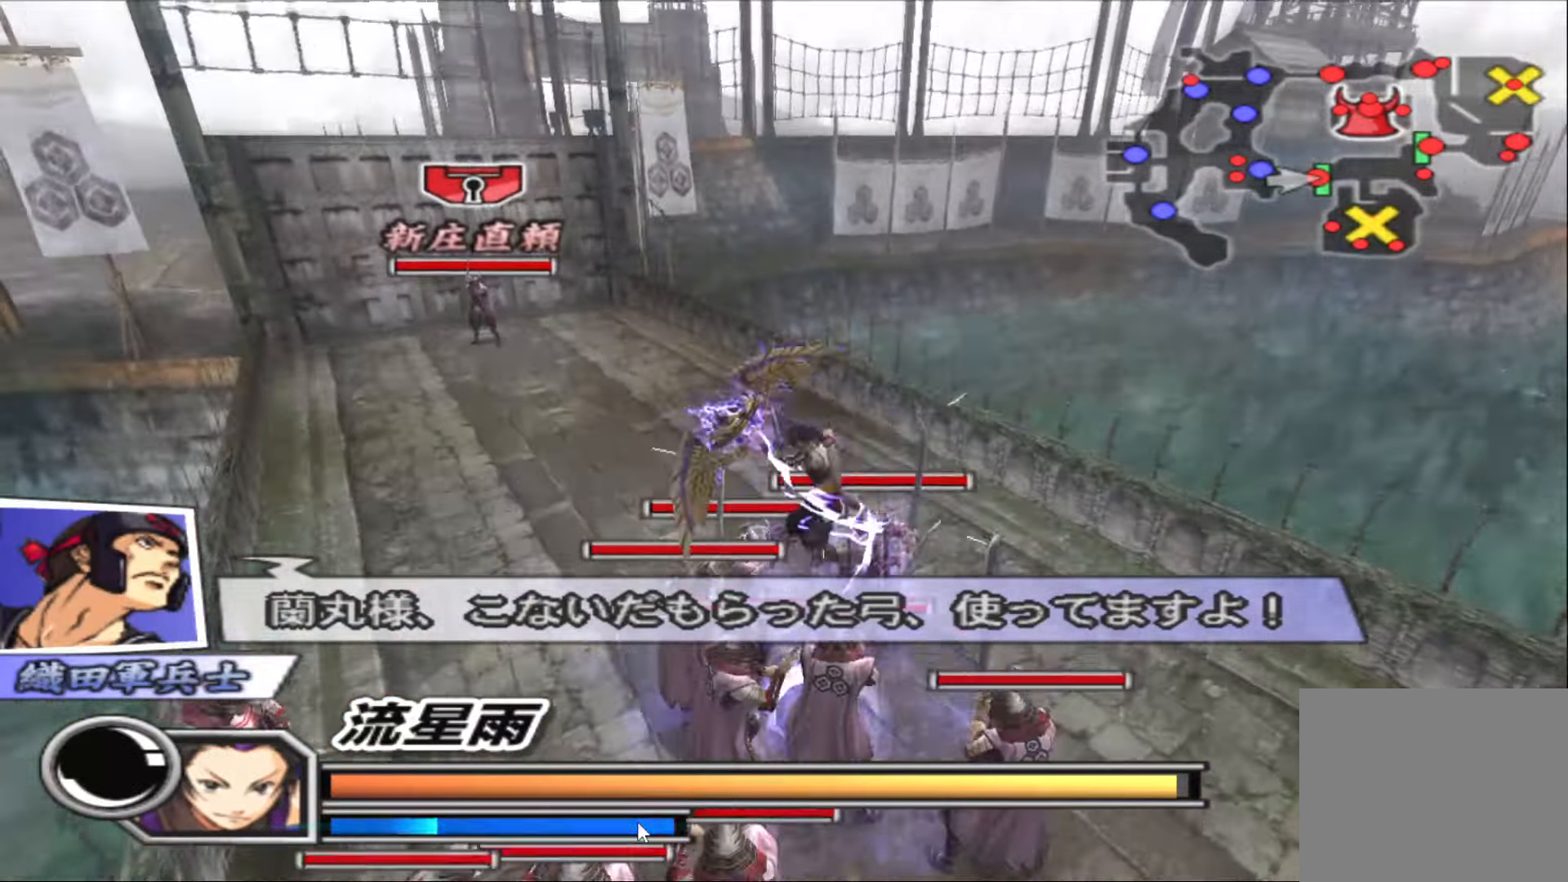
{"buttons": ["TRIANGLE"], "left_stick": "down", "right_stick": "center", "events": [[67, "TRIANGLE", "up"], [117, "TRIANGLE", "down"], [217, "TRIANGLE", "up"], [300, "TRIANGLE", "down"], [367, "TRIANGLE", "up"], [467, "TRIANGLE", "down"]]}